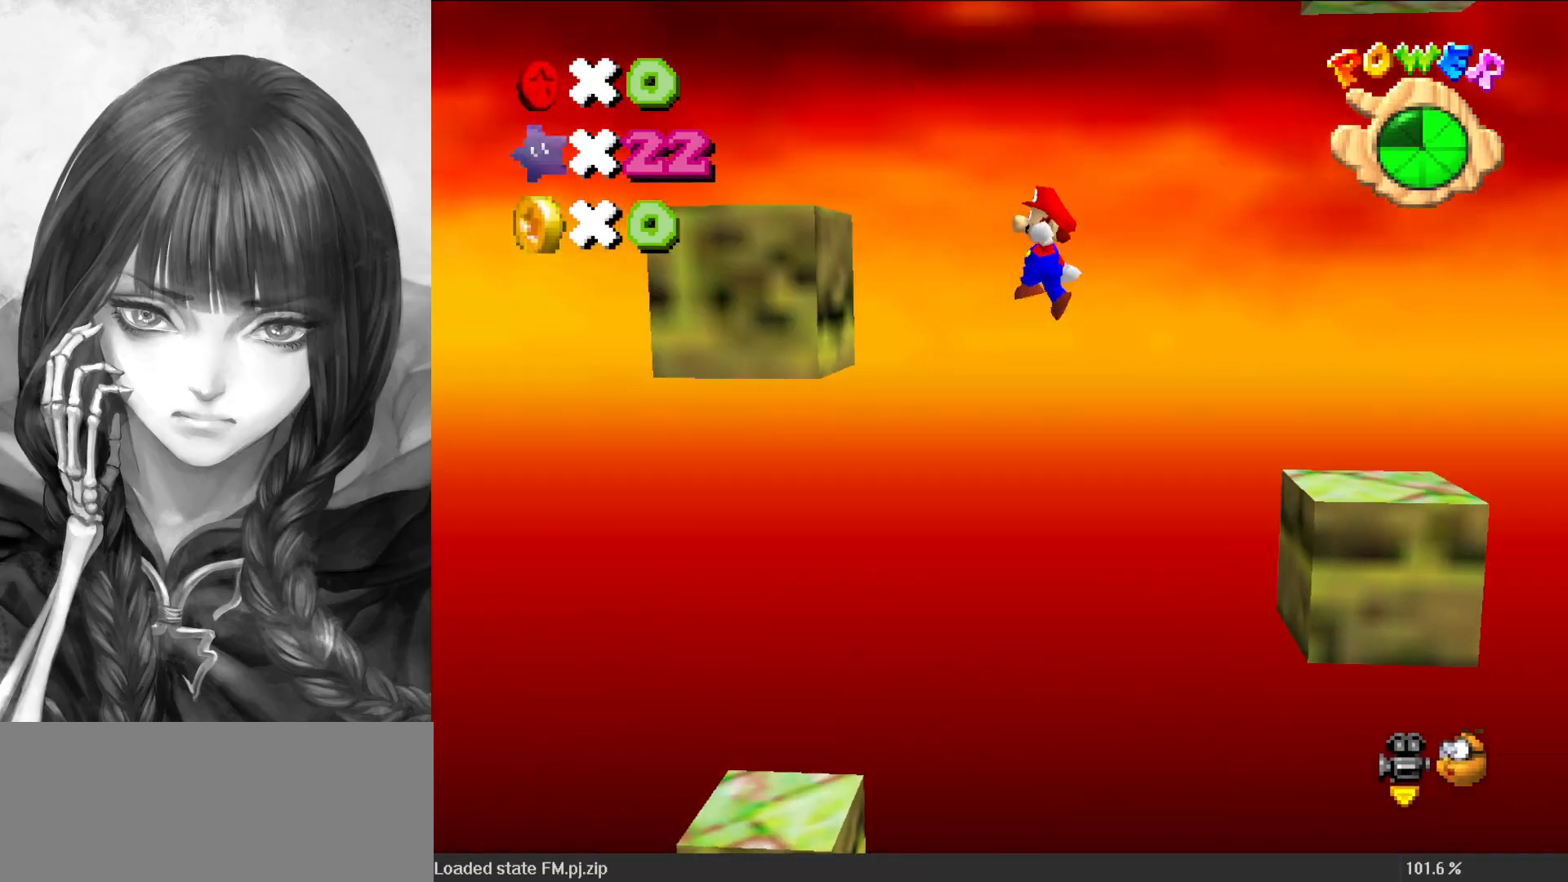
Gameplay with a controller (Nintendo layout); each line is a JSON object with the inputs held at the frame after it. "events" lists button and stick changes between this image and that frame as [ms after this image, input, new state], when the widget could be followed in between. Not read: L3 R3.
{"buttons": ["A"], "left_stick": "center", "events": [[83, "left_stick", "down-left"], [267, "A", "up"], [367, "A", "down"], [483, "left_stick", "center"]]}
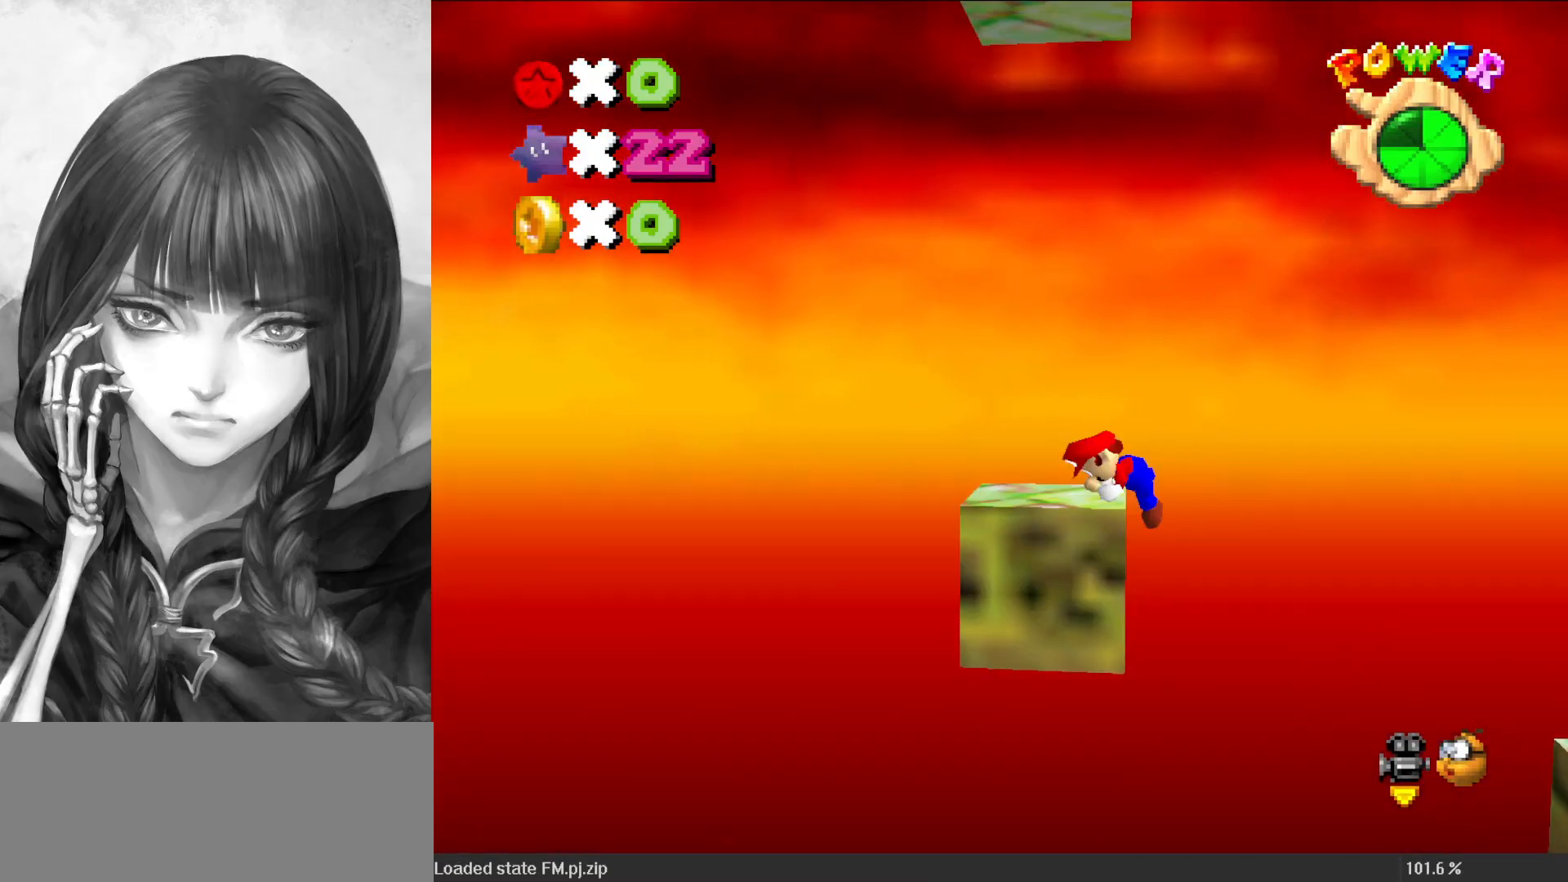
{"buttons": [], "left_stick": "center", "events": [[117, "A", "up"], [117, "C_DOWN", "down"], [117, "C_LEFT", "down"], [183, "C_DOWN", "up"], [183, "C_LEFT", "up"], [267, "C_DOWN", "down"], [267, "C_LEFT", "down"], [383, "C_DOWN", "up"], [383, "C_LEFT", "up"]]}
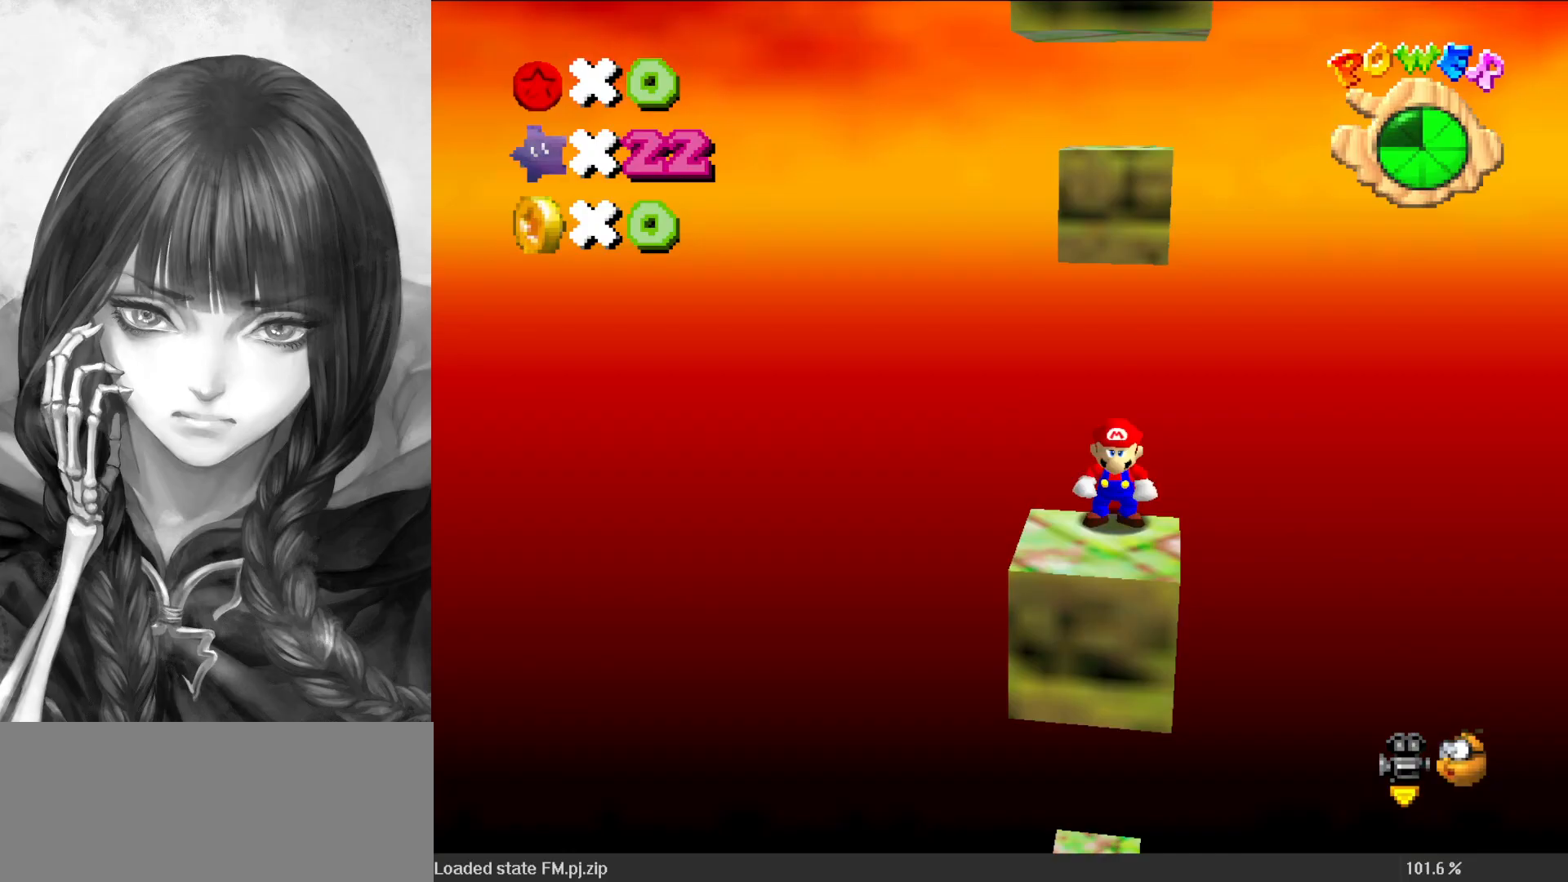
{"buttons": ["A"], "left_stick": "center", "events": [[383, "A", "down"]]}
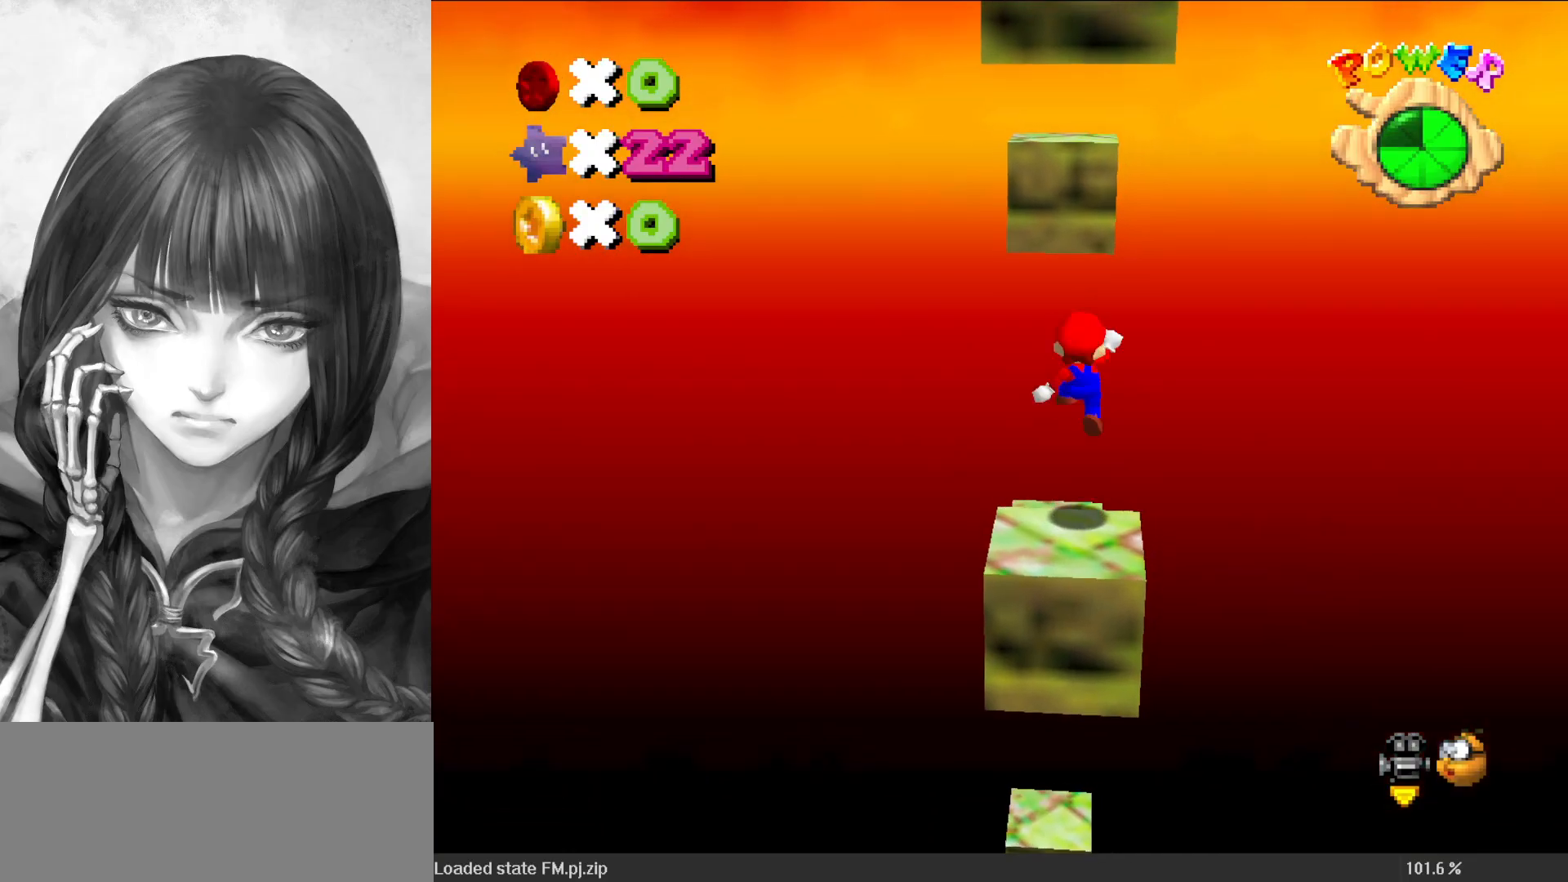
{"buttons": ["C_RIGHT"], "left_stick": "center", "events": [[33, "A", "up"], [33, "left_stick", "down"], [250, "C_RIGHT", "down"], [283, "left_stick", "center"], [350, "C_RIGHT", "up"], [417, "C_RIGHT", "down"]]}
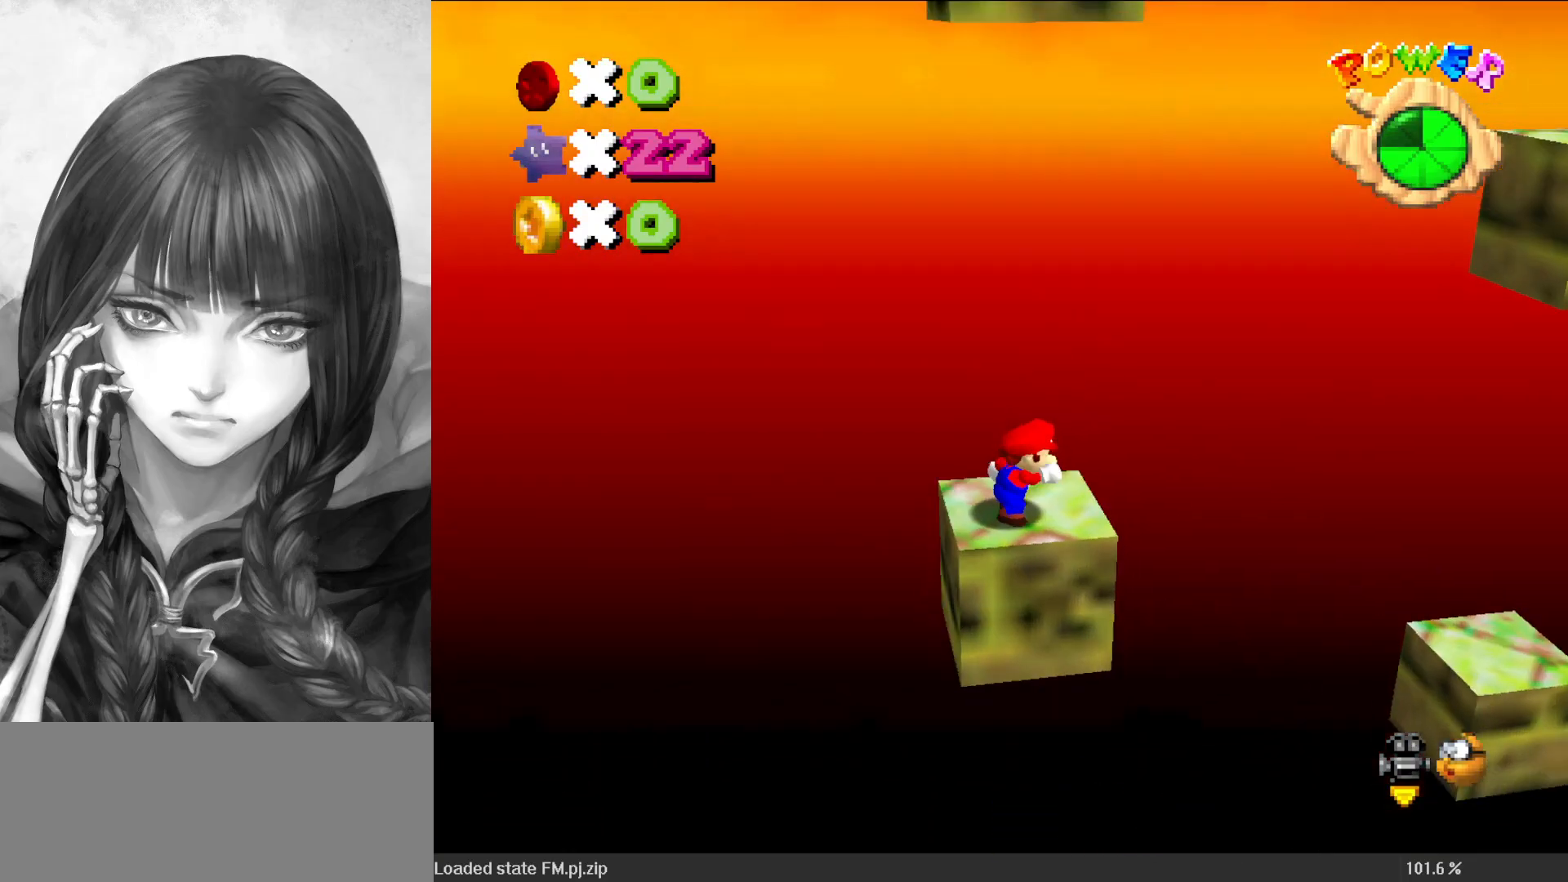
{"buttons": [], "left_stick": "right", "events": [[50, "C_RIGHT", "up"], [117, "A", "down"], [117, "B", "down"], [217, "B", "up"], [233, "A", "up"], [500, "left_stick", "right"]]}
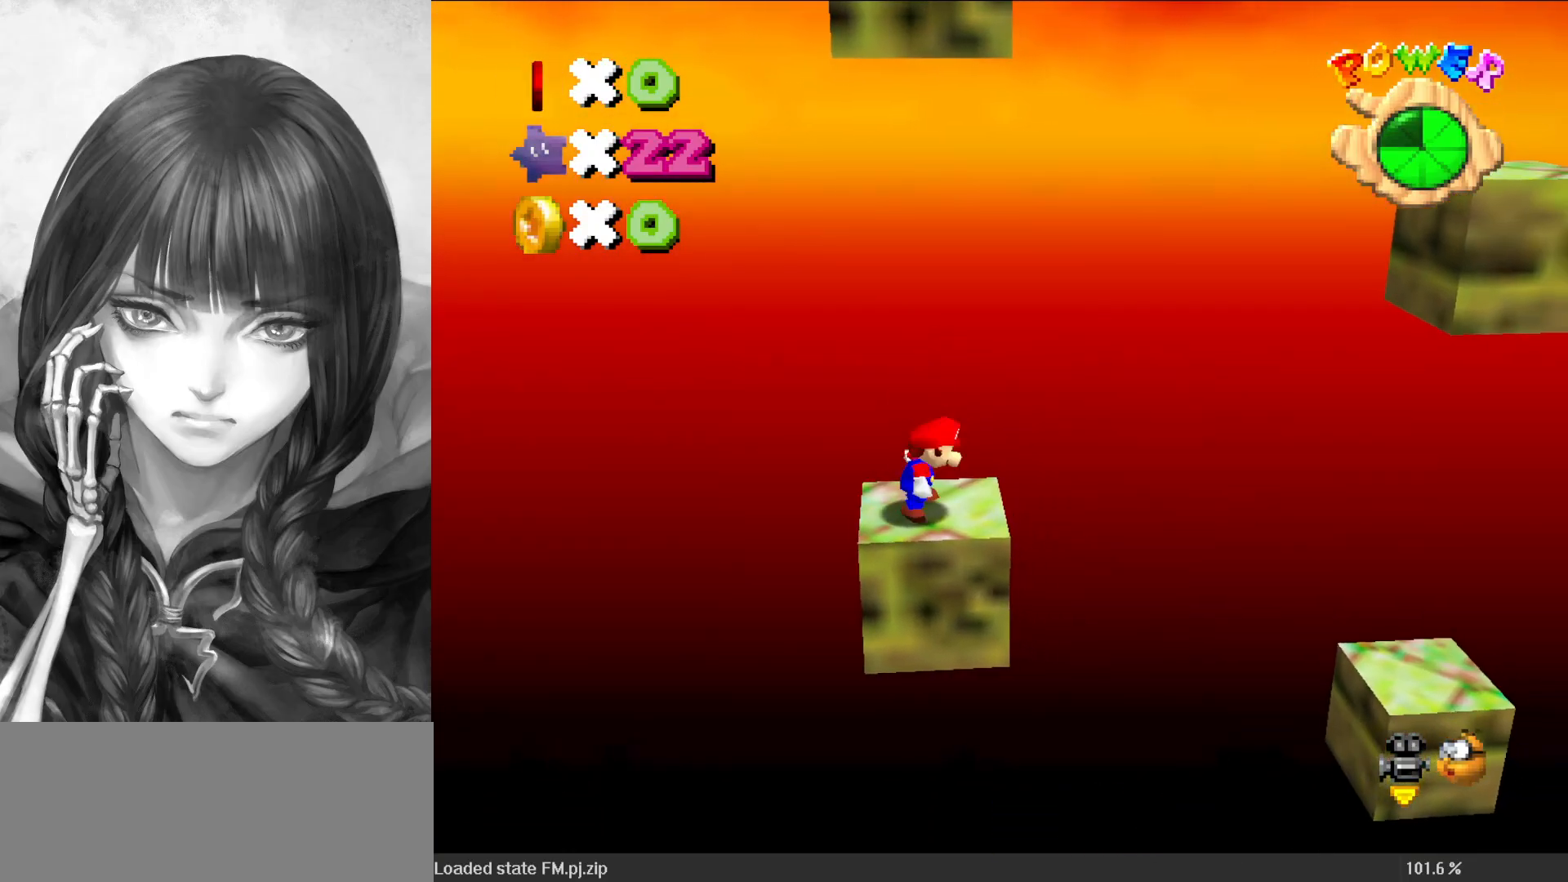
{"buttons": ["A"], "left_stick": "right", "events": [[217, "Z", "down"], [267, "A", "down"], [417, "Z", "up"]]}
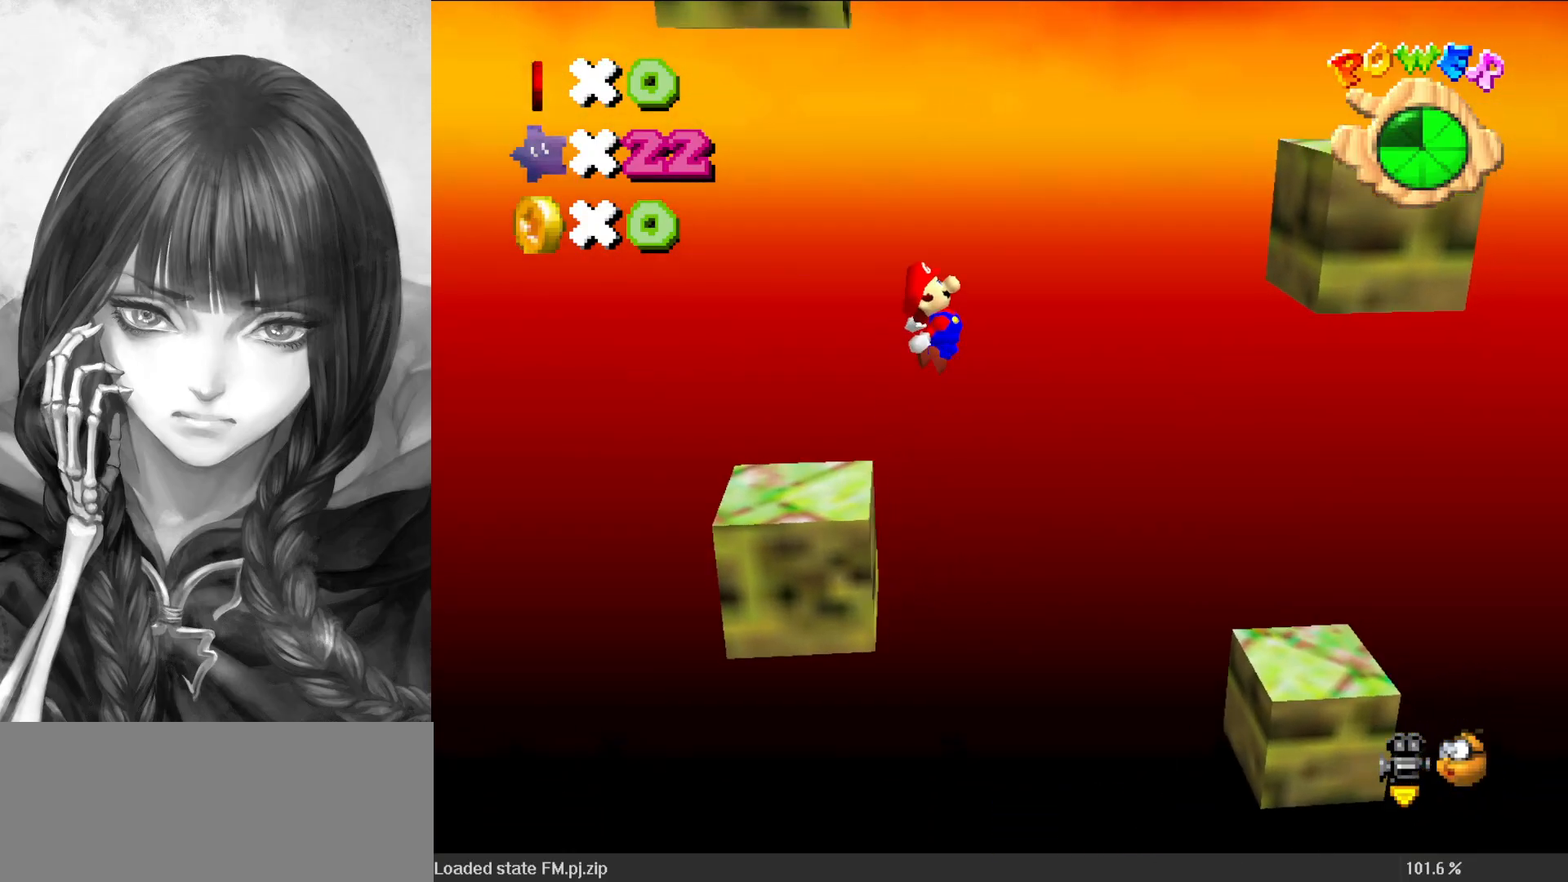
{"buttons": [], "left_stick": "right", "events": [[383, "A", "up"]]}
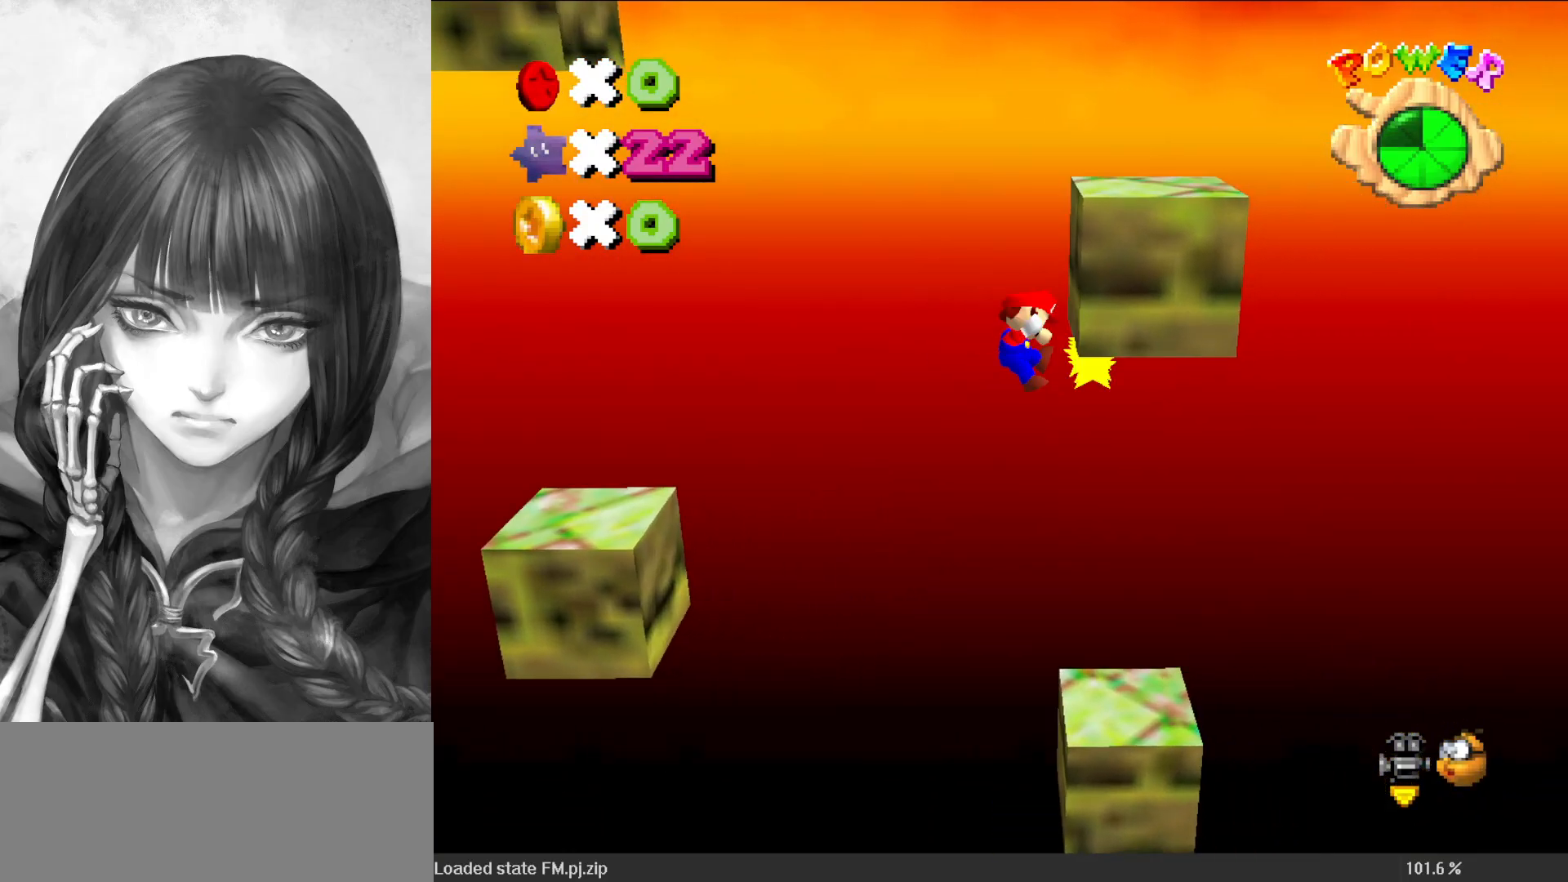
{"buttons": [], "left_stick": "left", "events": [[17, "A", "down"], [17, "left_stick", "left"], [283, "A", "up"]]}
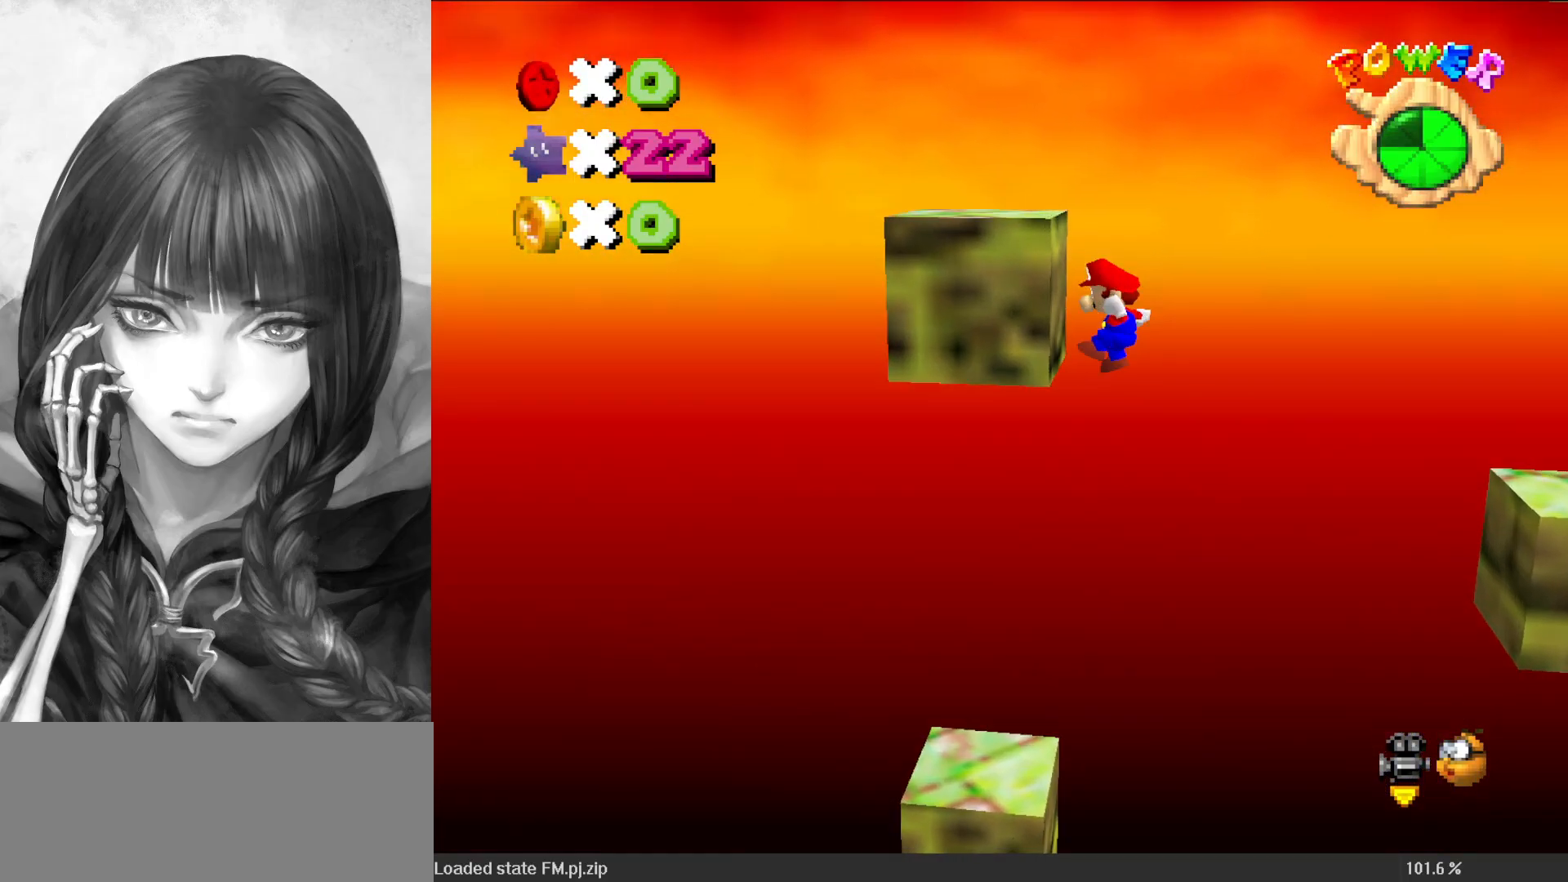
{"buttons": ["A"], "left_stick": "right", "events": [[117, "A", "down"], [233, "left_stick", "right"], [383, "left_stick", "center"], [450, "left_stick", "right"]]}
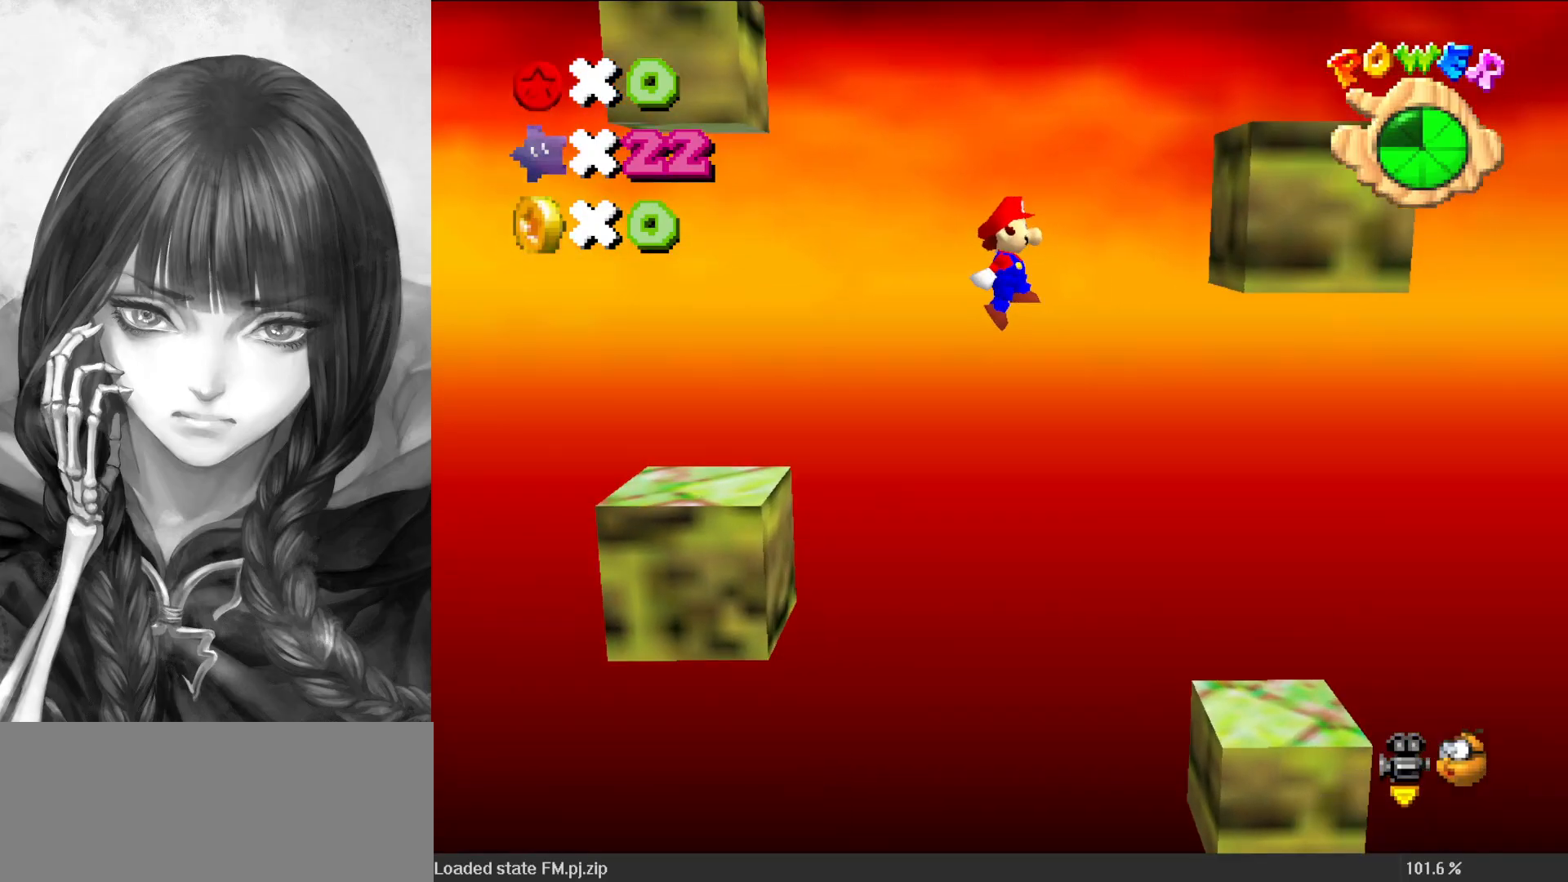
{"buttons": ["A"], "left_stick": "center", "events": [[183, "A", "up"], [317, "A", "down"], [350, "left_stick", "center"]]}
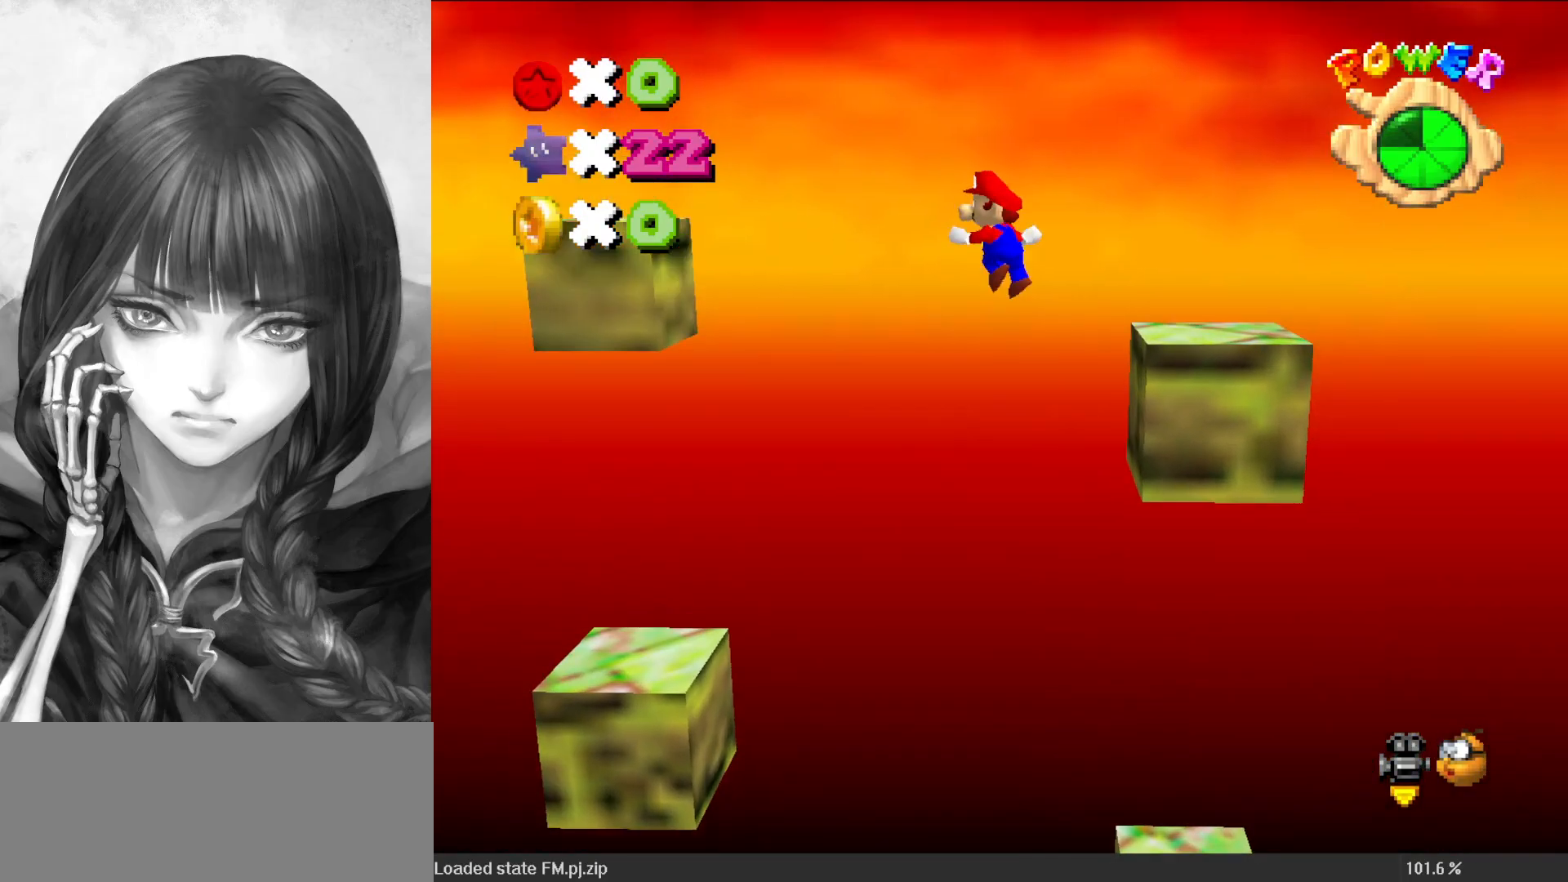
{"buttons": ["A"], "left_stick": "center", "events": [[117, "left_stick", "left"], [300, "left_stick", "center"]]}
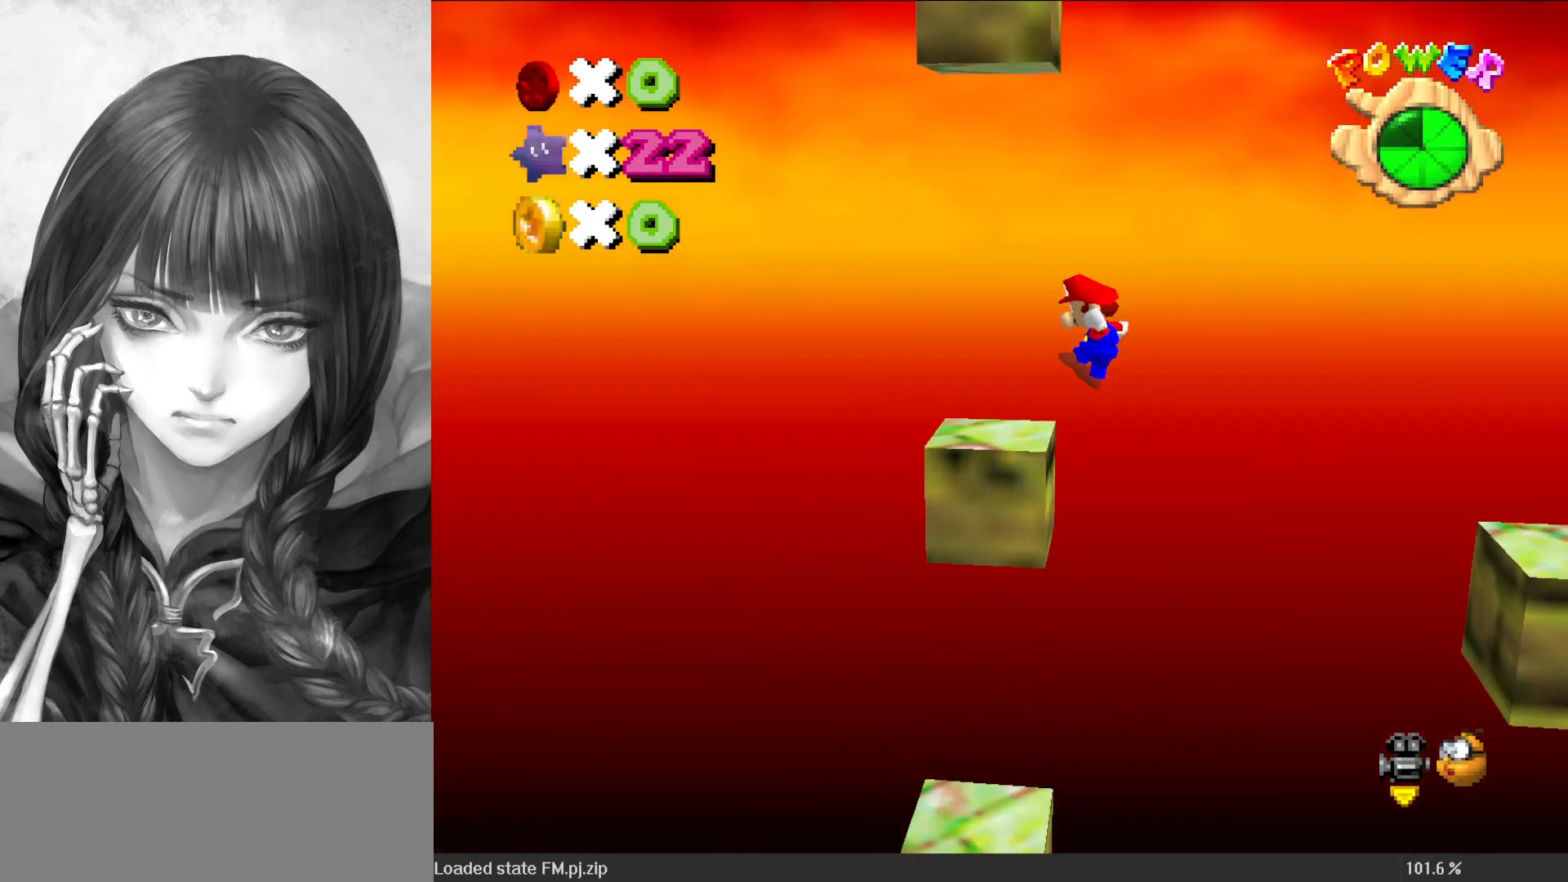
{"buttons": [], "left_stick": "right", "events": [[17, "left_stick", "right"], [67, "A", "up"], [183, "A", "down"], [183, "left_stick", "center"], [283, "A", "up"], [283, "left_stick", "right"]]}
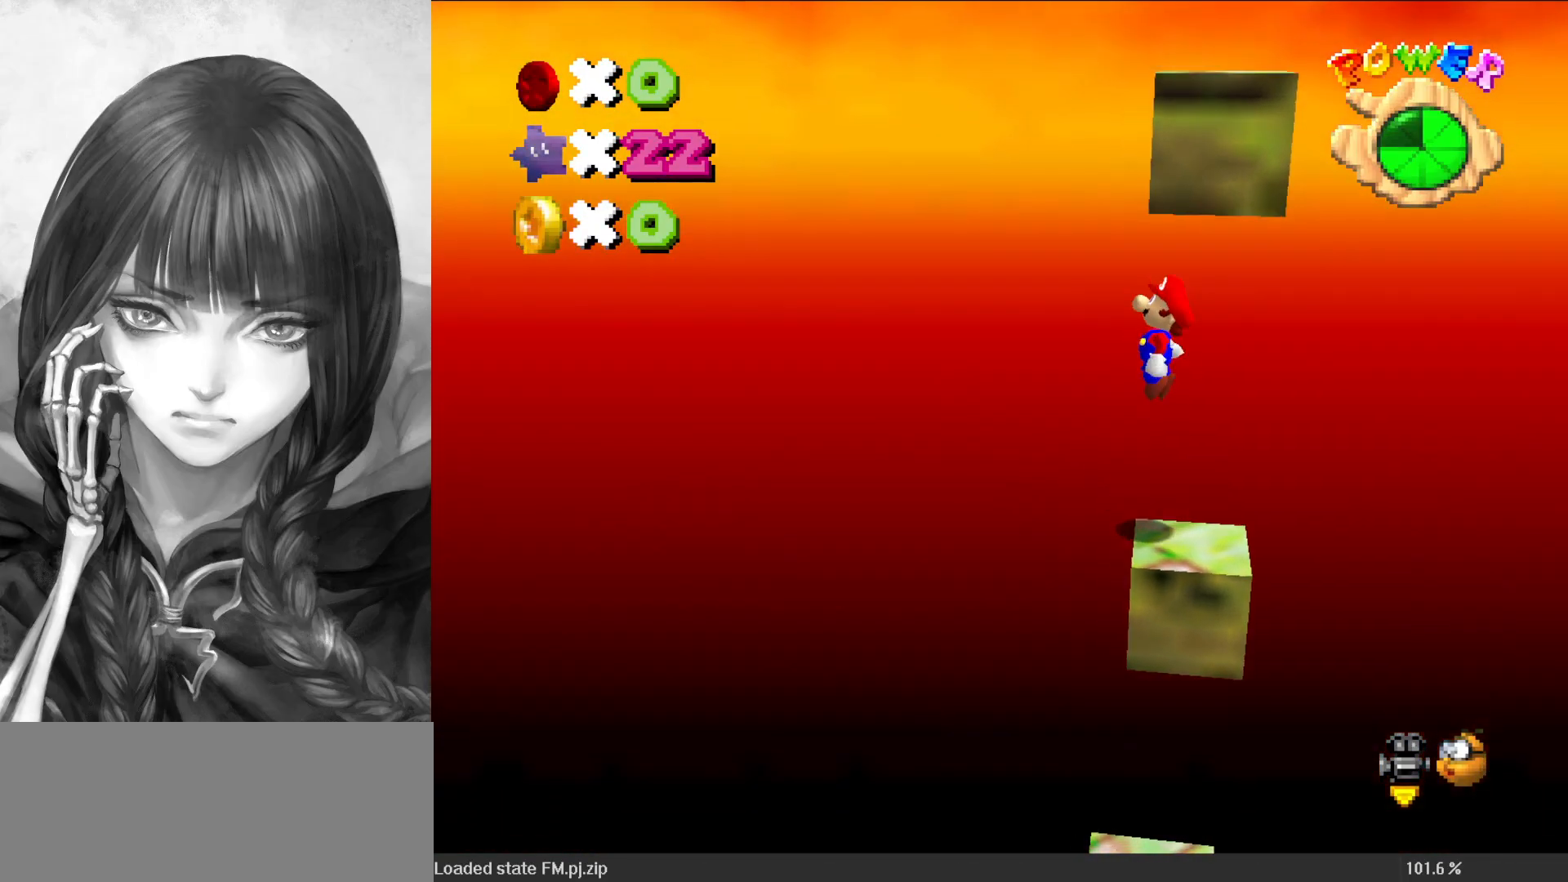
{"buttons": ["DPAD_DOWN"], "left_stick": "center", "events": [[150, "left_stick", "center"], [183, "C_LEFT", "down"], [250, "C_LEFT", "up"], [317, "C_DOWN", "down"], [317, "C_LEFT", "down"], [417, "C_DOWN", "up"], [417, "C_LEFT", "up"], [500, "DPAD_DOWN", "down"]]}
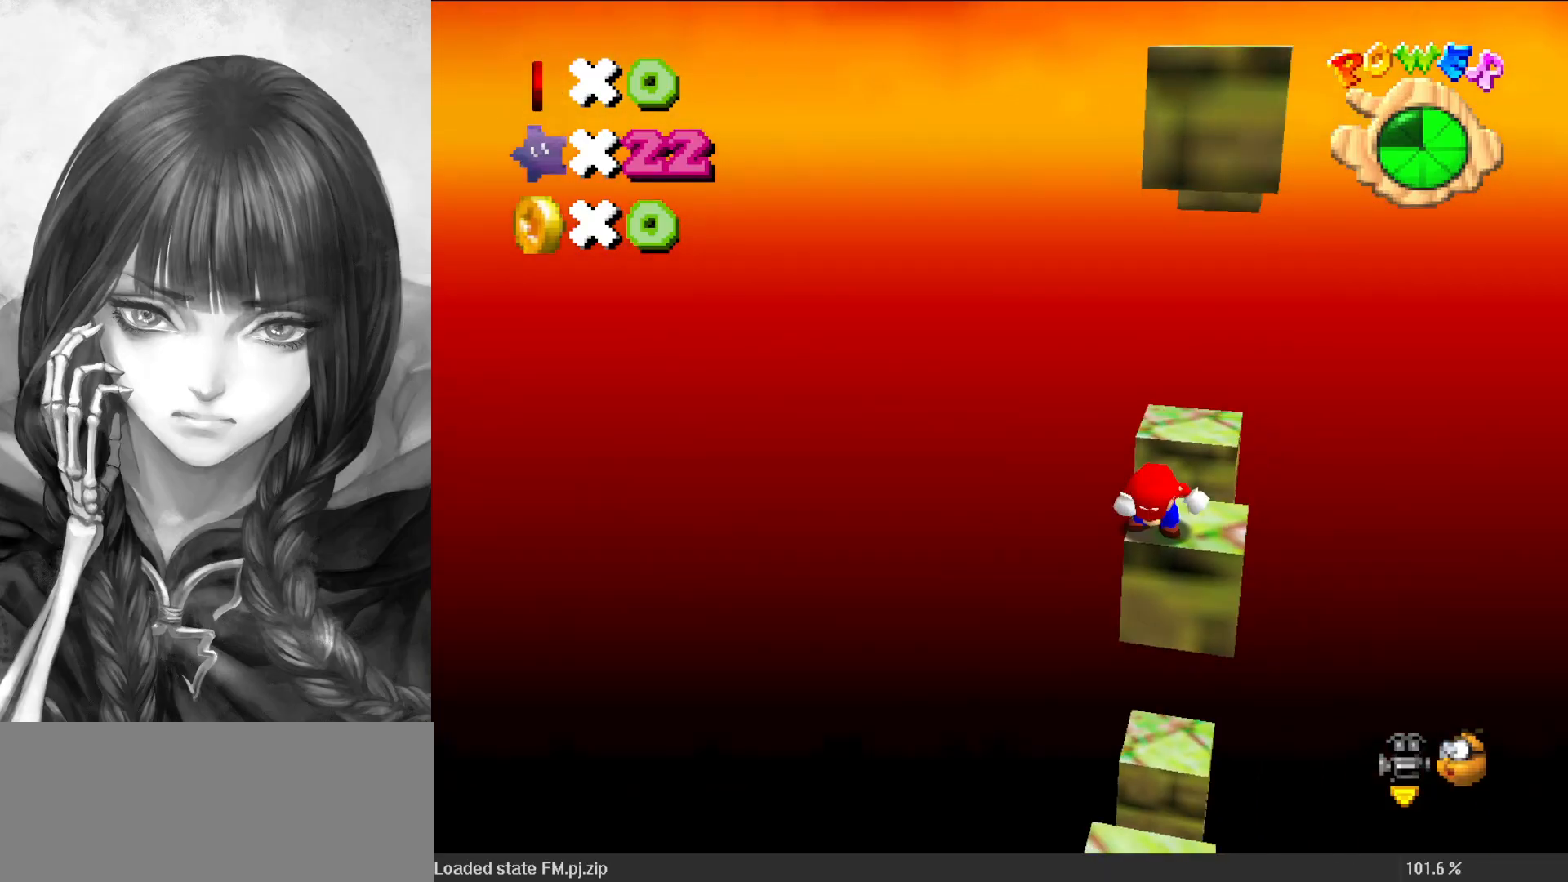
{"buttons": [], "left_stick": "center", "events": [[150, "DPAD_DOWN", "up"]]}
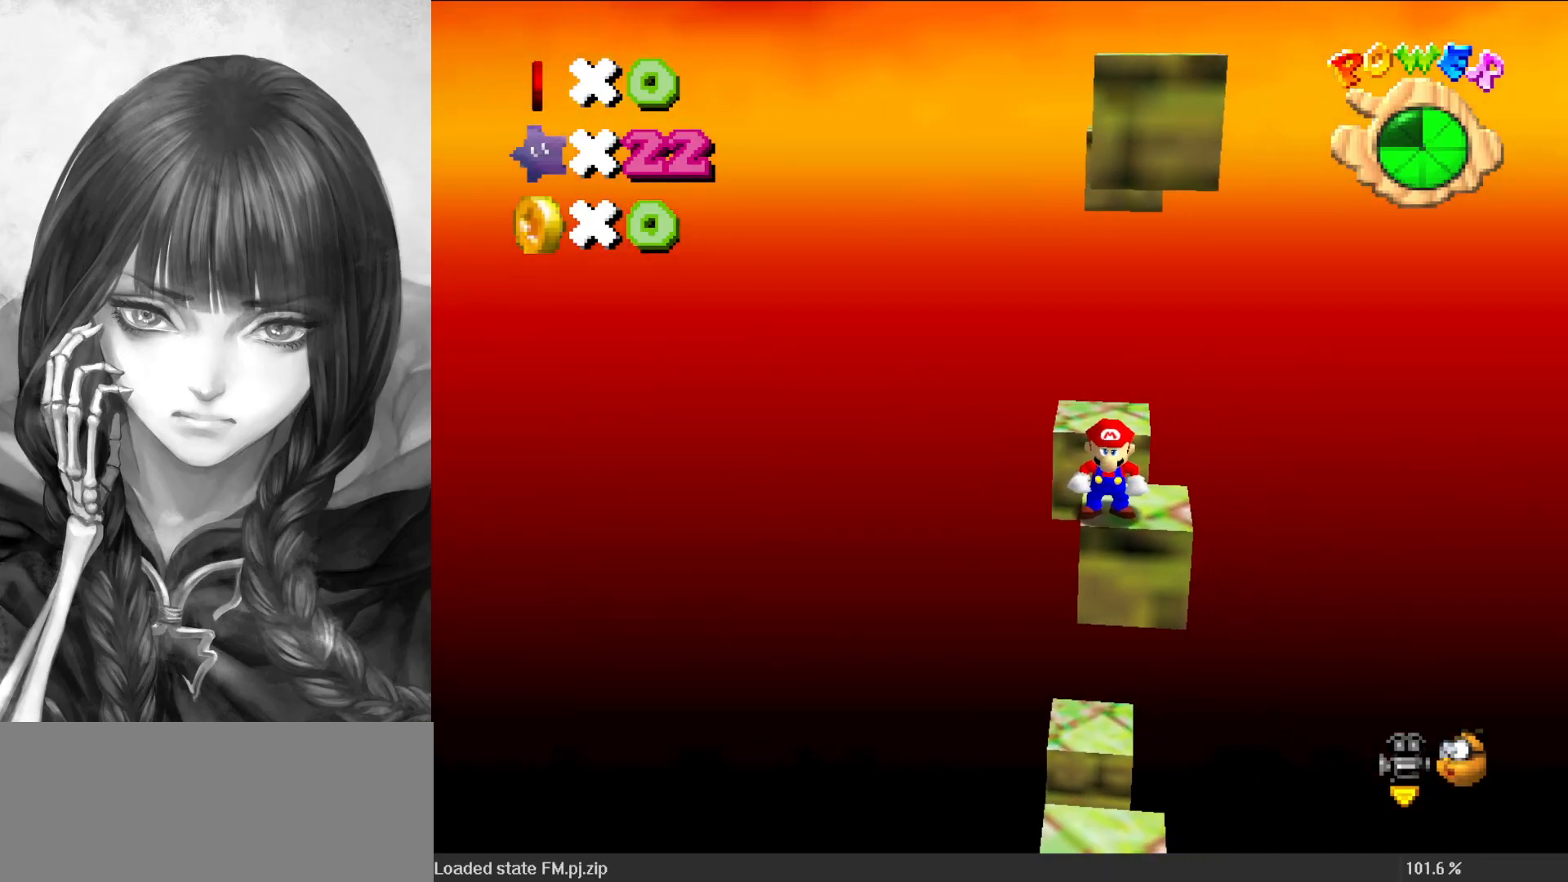
{"buttons": [], "left_stick": "down-right", "events": [[350, "A", "down"], [417, "A", "up"], [483, "left_stick", "down-right"]]}
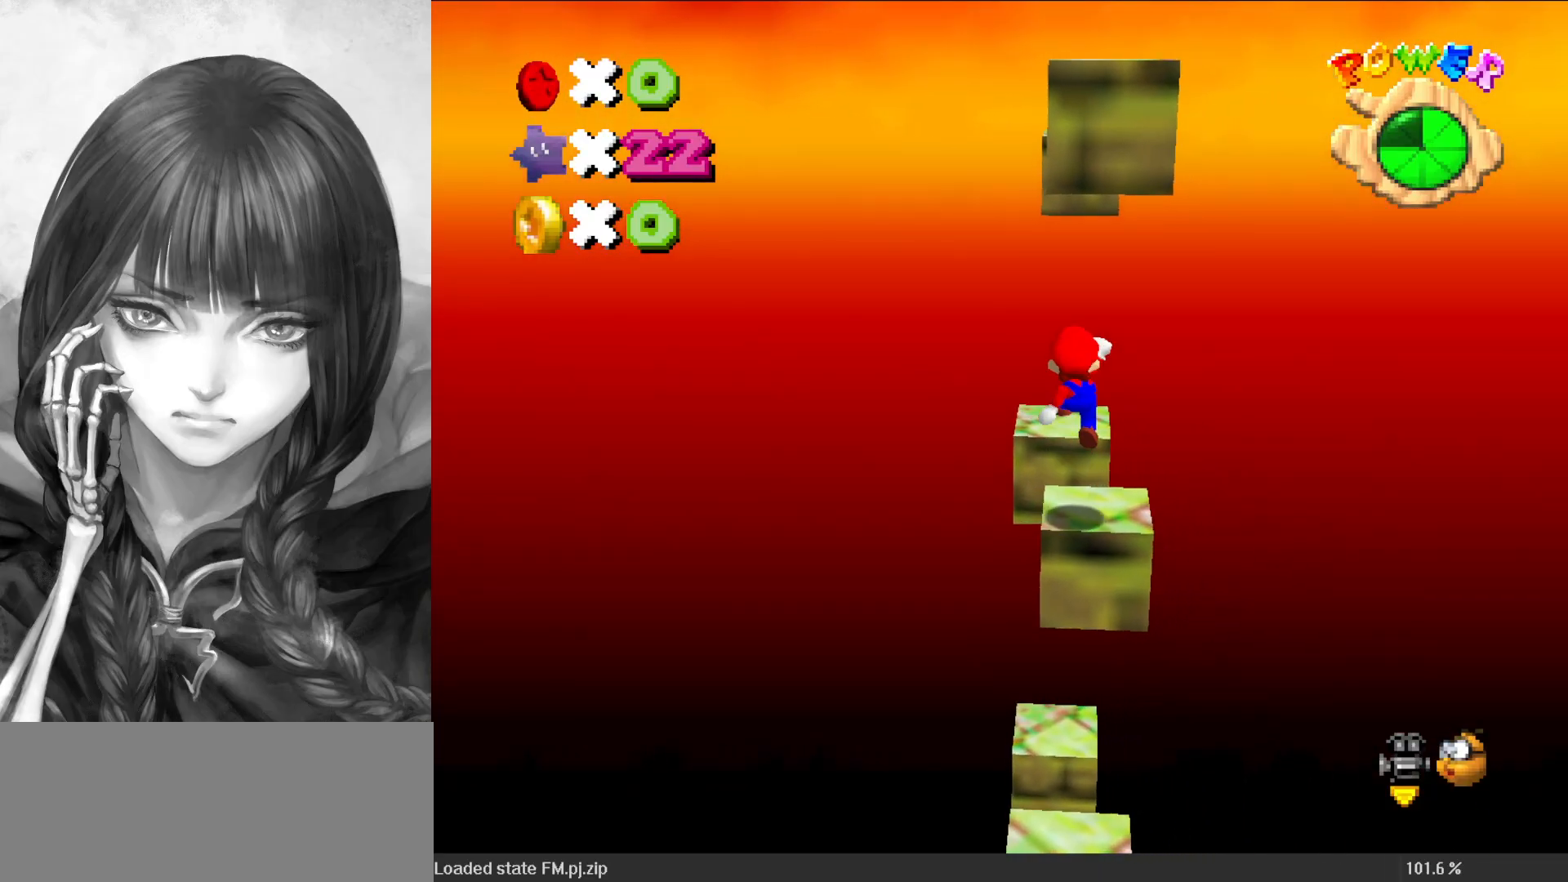
{"buttons": ["A", "B"], "left_stick": "center", "events": [[50, "left_stick", "center"], [117, "C_RIGHT", "down"], [183, "C_RIGHT", "up"], [283, "C_RIGHT", "down"], [383, "C_RIGHT", "up"], [417, "A", "down"], [450, "B", "down"]]}
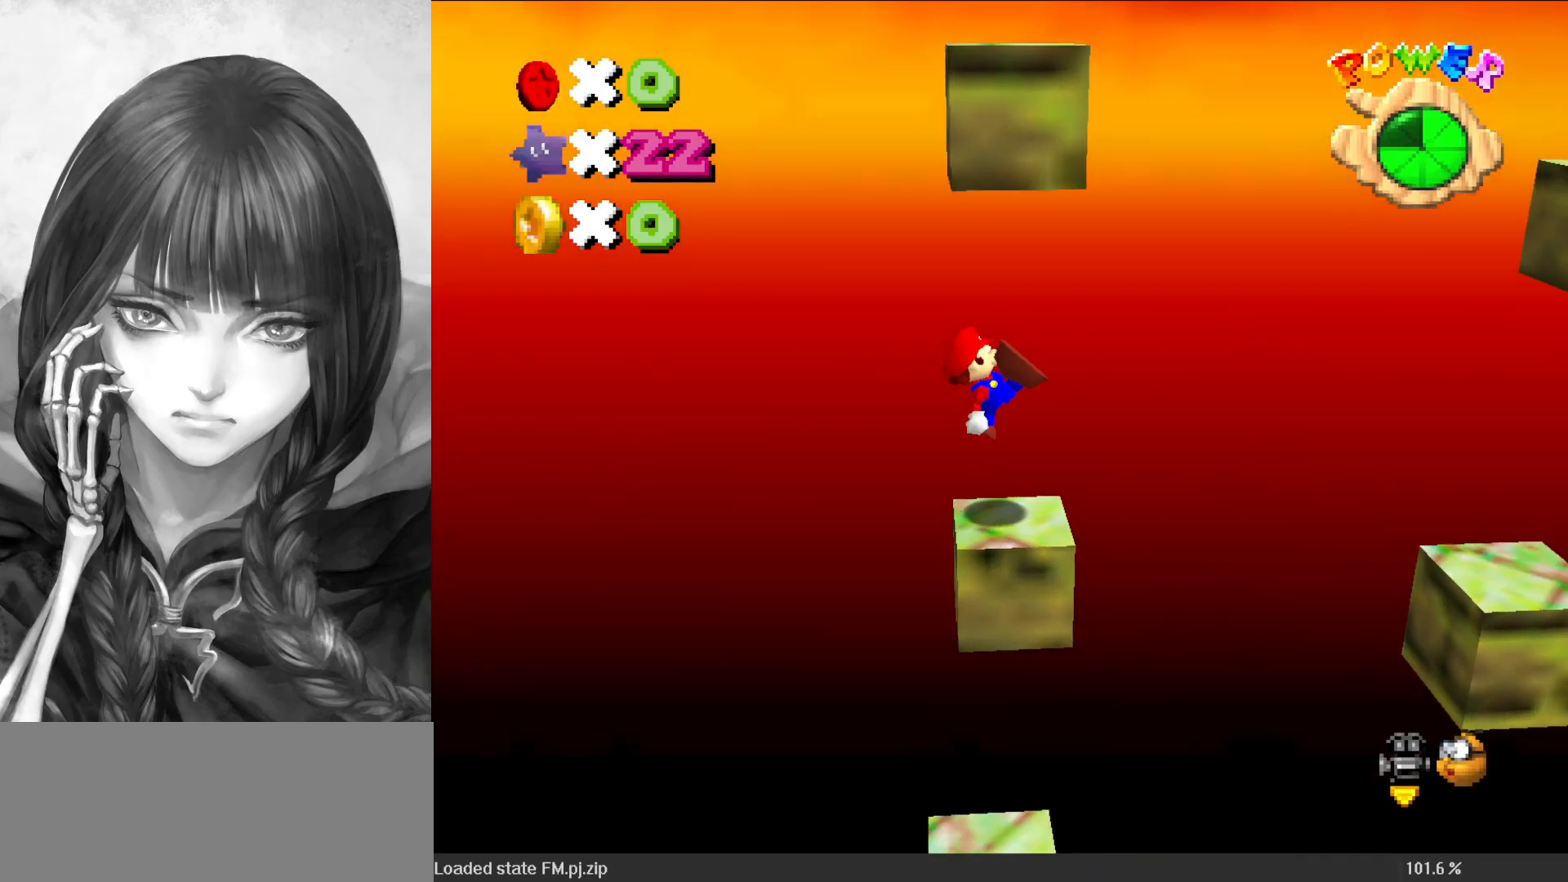
{"buttons": [], "left_stick": "right", "events": [[17, "B", "up"], [50, "A", "up"], [417, "left_stick", "right"]]}
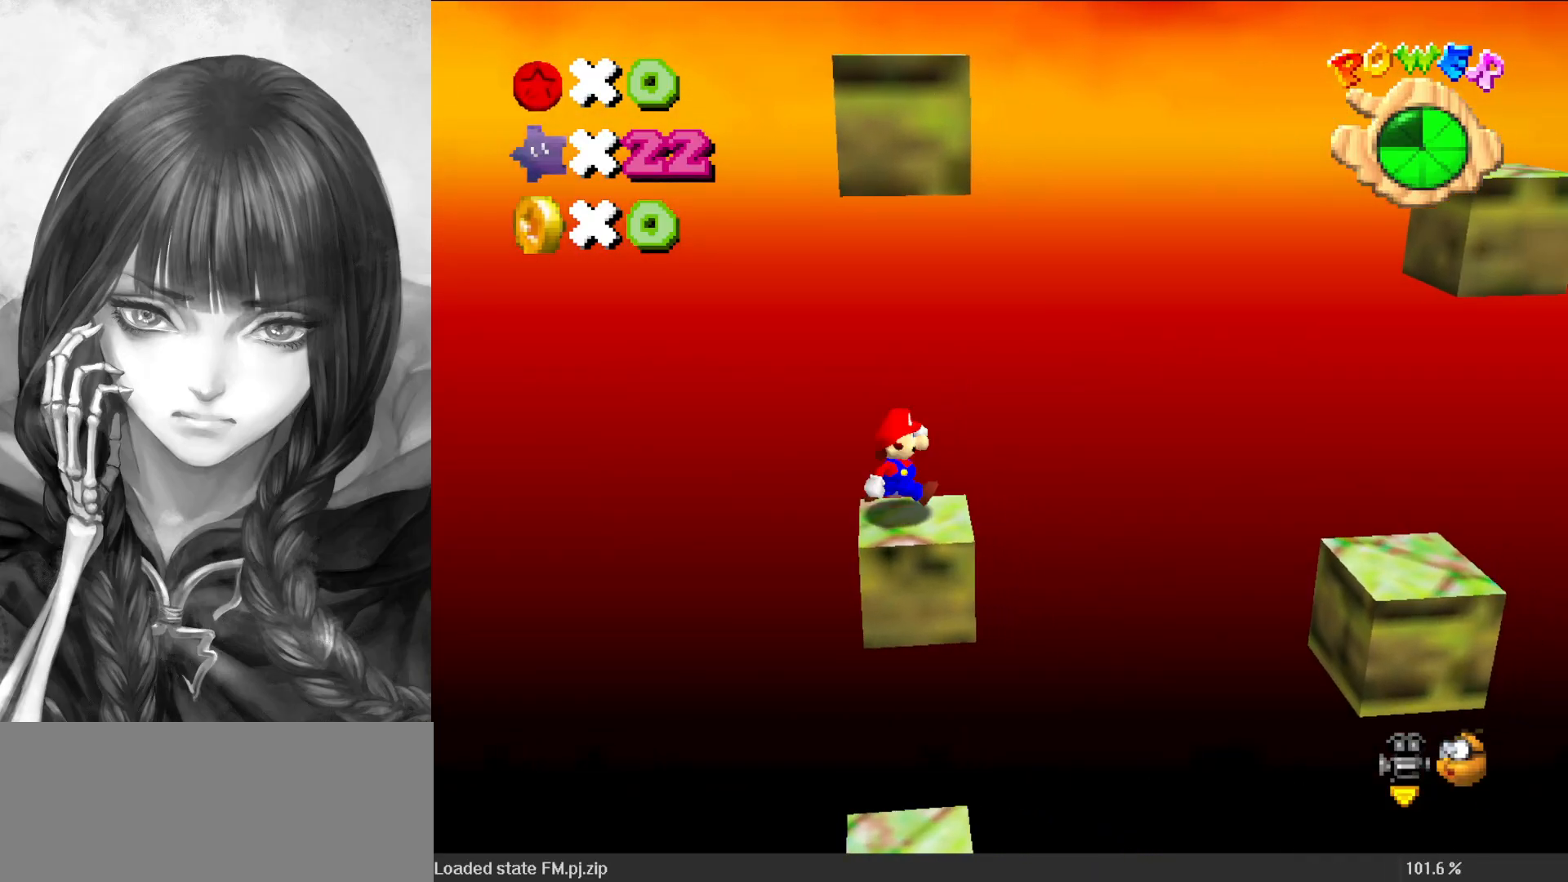
{"buttons": ["A"], "left_stick": "right", "events": [[117, "Z", "down"], [183, "A", "down"], [383, "Z", "up"]]}
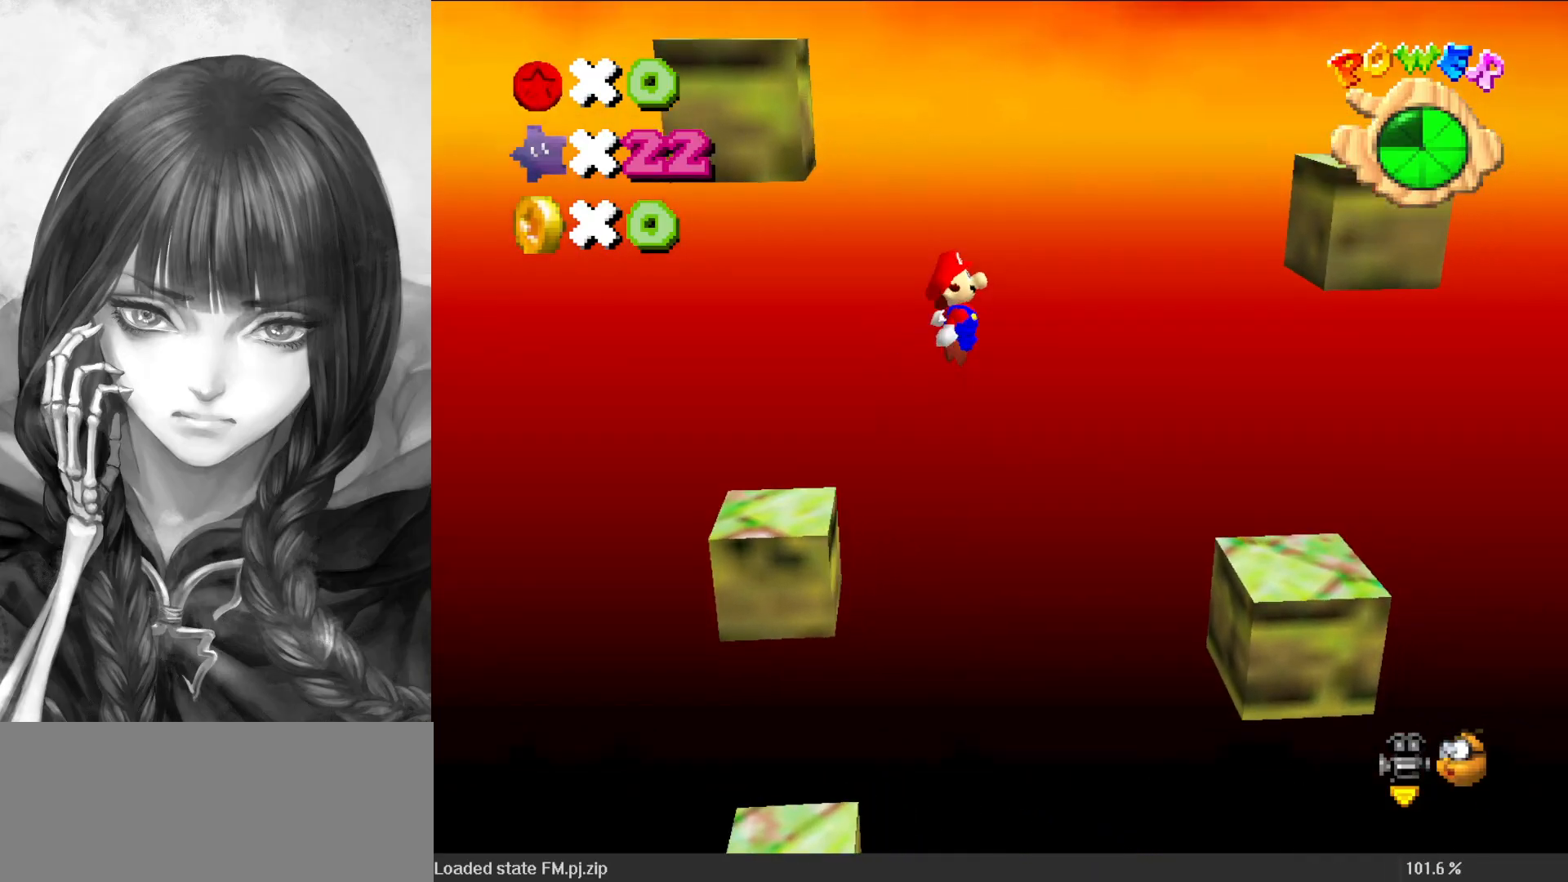
{"buttons": ["A"], "left_stick": "left", "events": [[383, "A", "up"], [450, "A", "down"], [483, "left_stick", "left"]]}
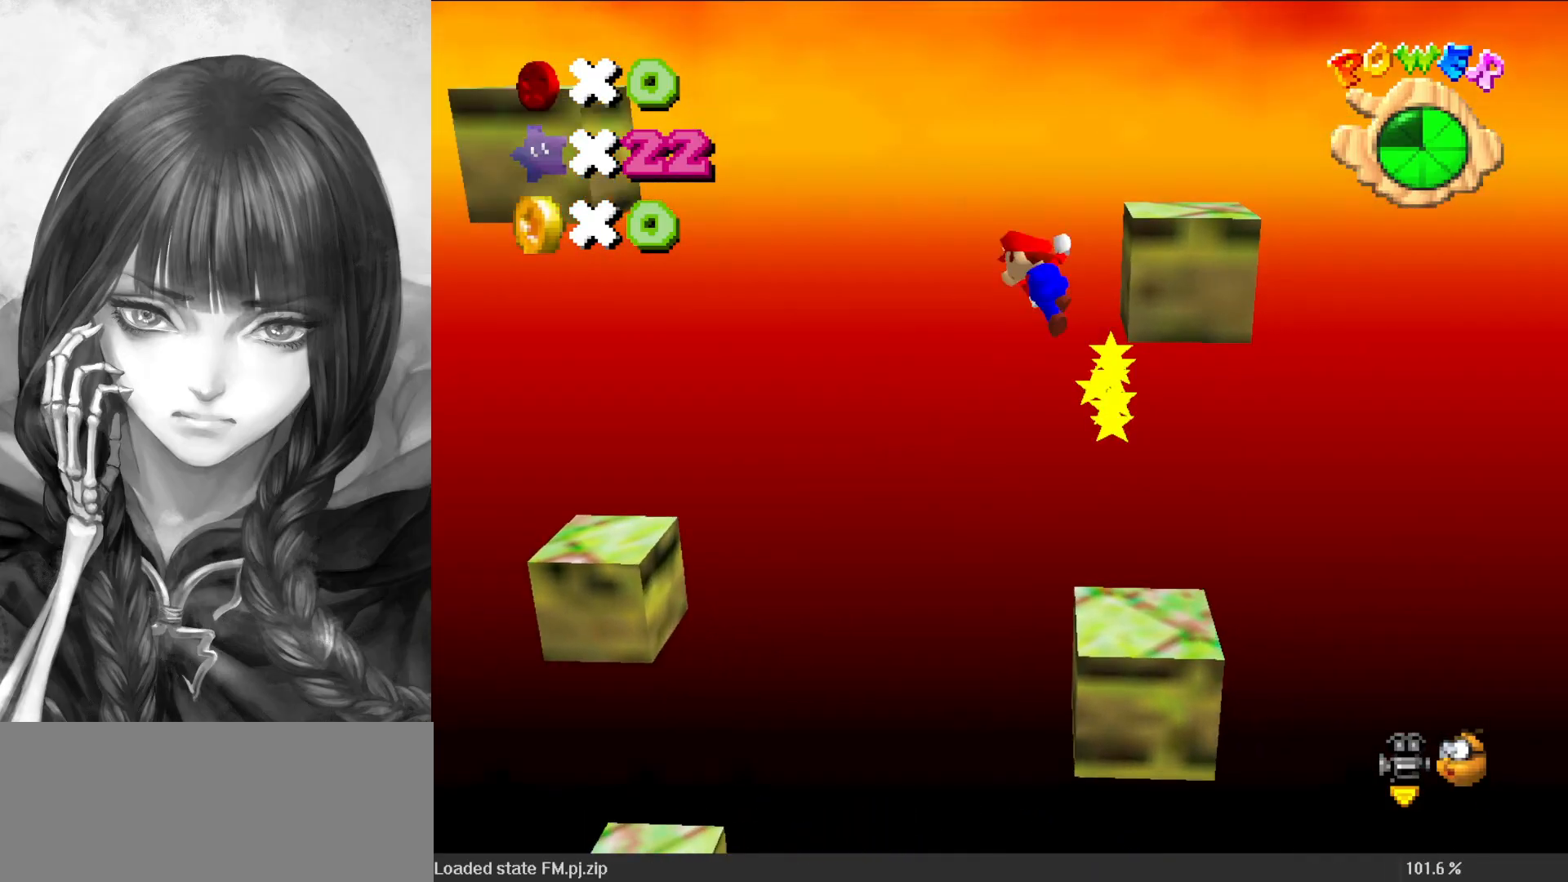
{"buttons": [], "left_stick": "left", "events": [[183, "A", "up"], [250, "left_stick", "center"], [333, "left_stick", "left"]]}
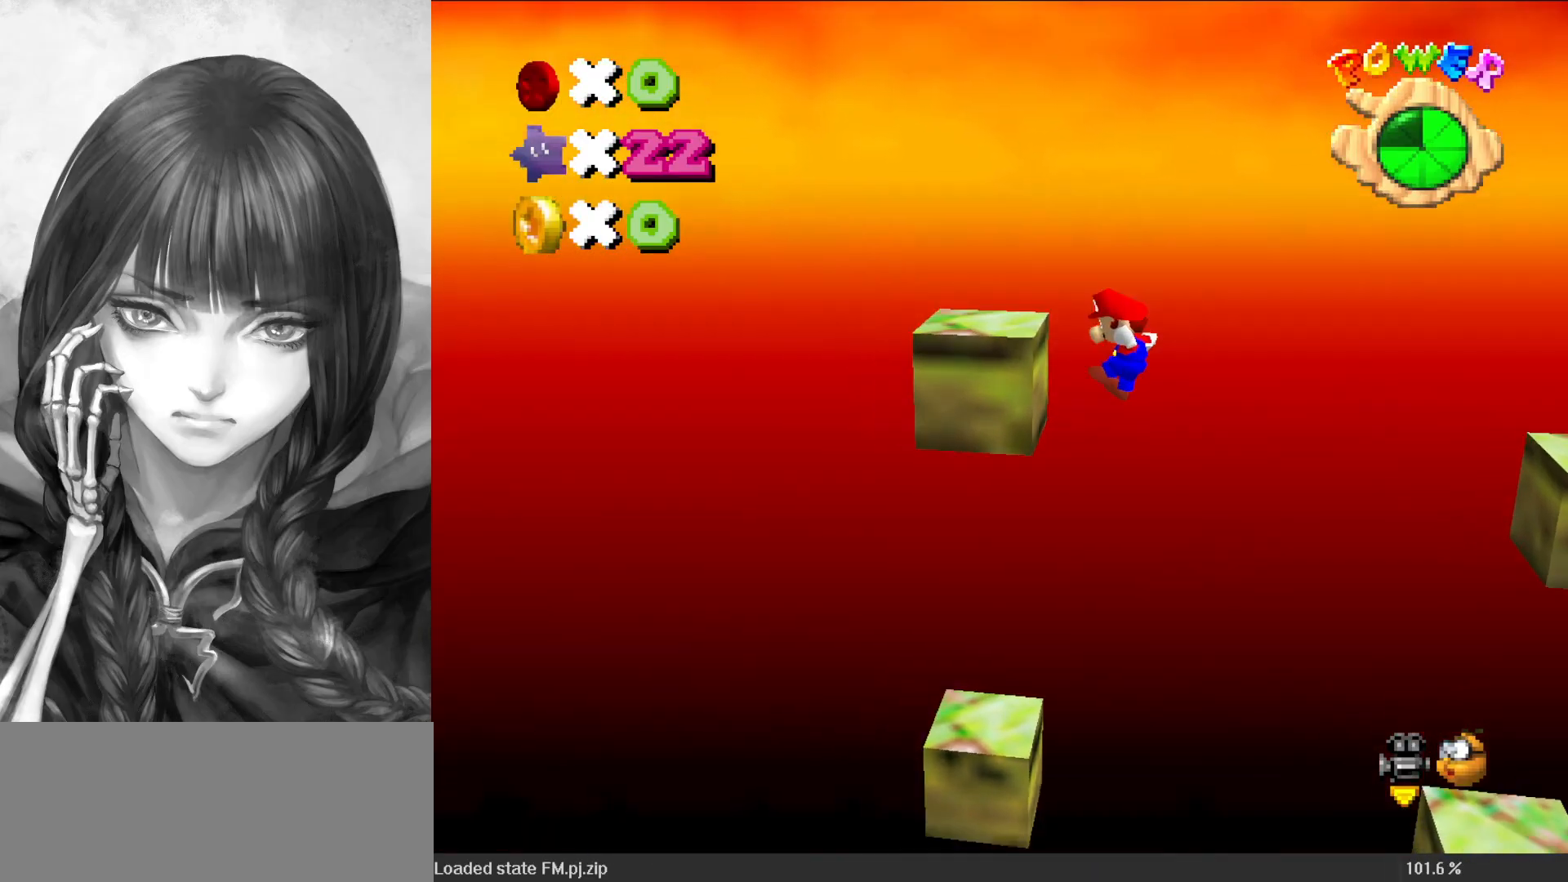
{"buttons": [], "left_stick": "center", "events": [[117, "A", "down"], [183, "left_stick", "right"], [300, "left_stick", "center"], [467, "A", "up"]]}
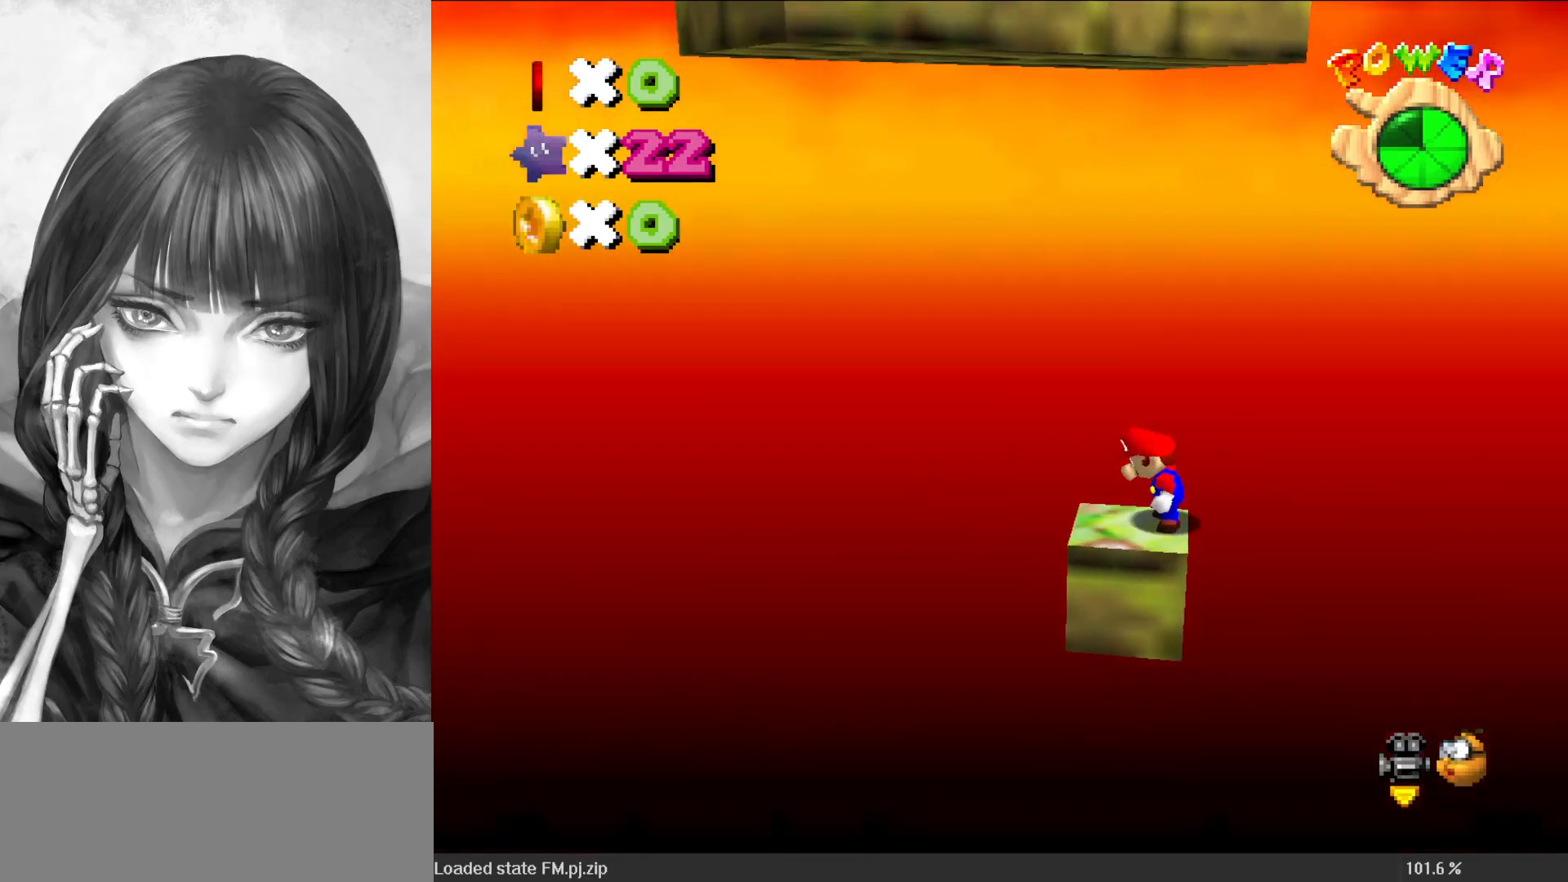
{"buttons": [], "left_stick": "center", "events": [[250, "left_stick", "left"], [333, "left_stick", "center"]]}
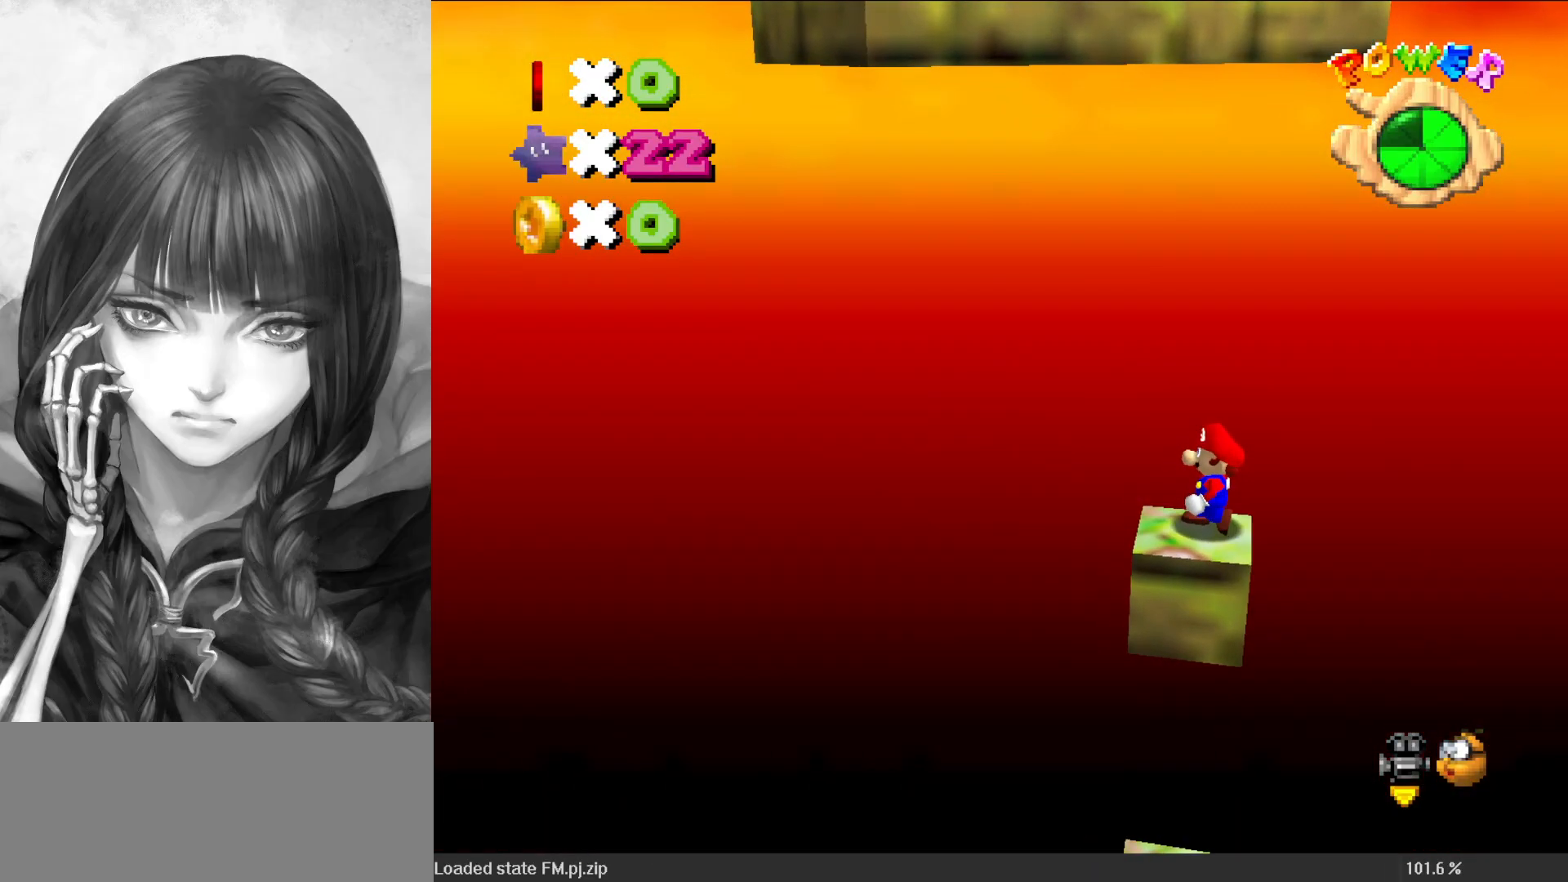
{"buttons": [], "left_stick": "center", "events": []}
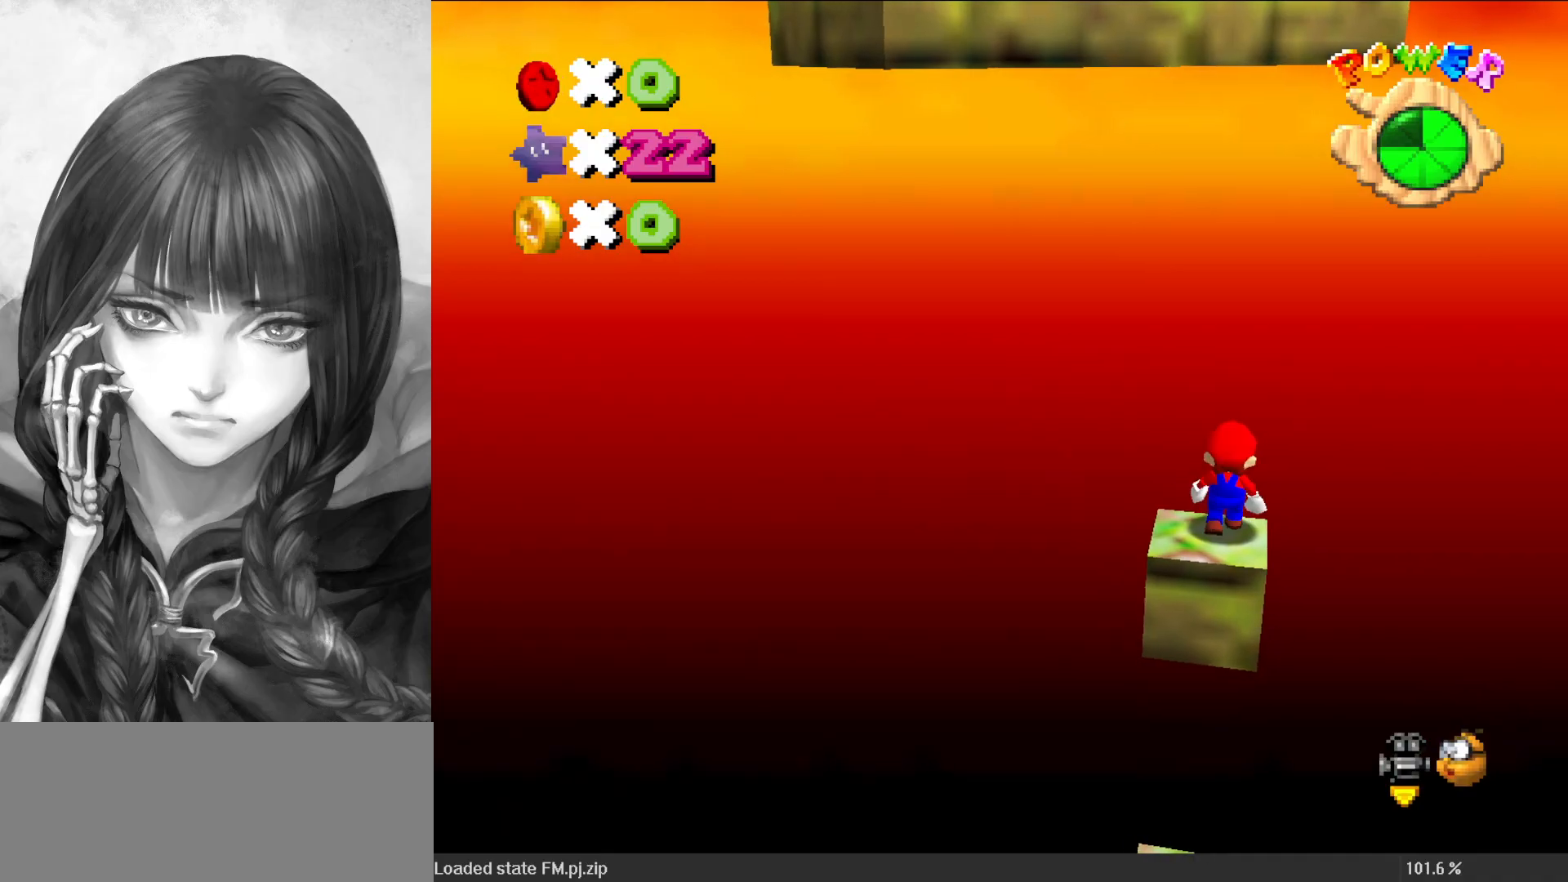
{"buttons": [], "left_stick": "down-right", "events": [[217, "A", "down"], [250, "A", "up"], [317, "left_stick", "down-right"]]}
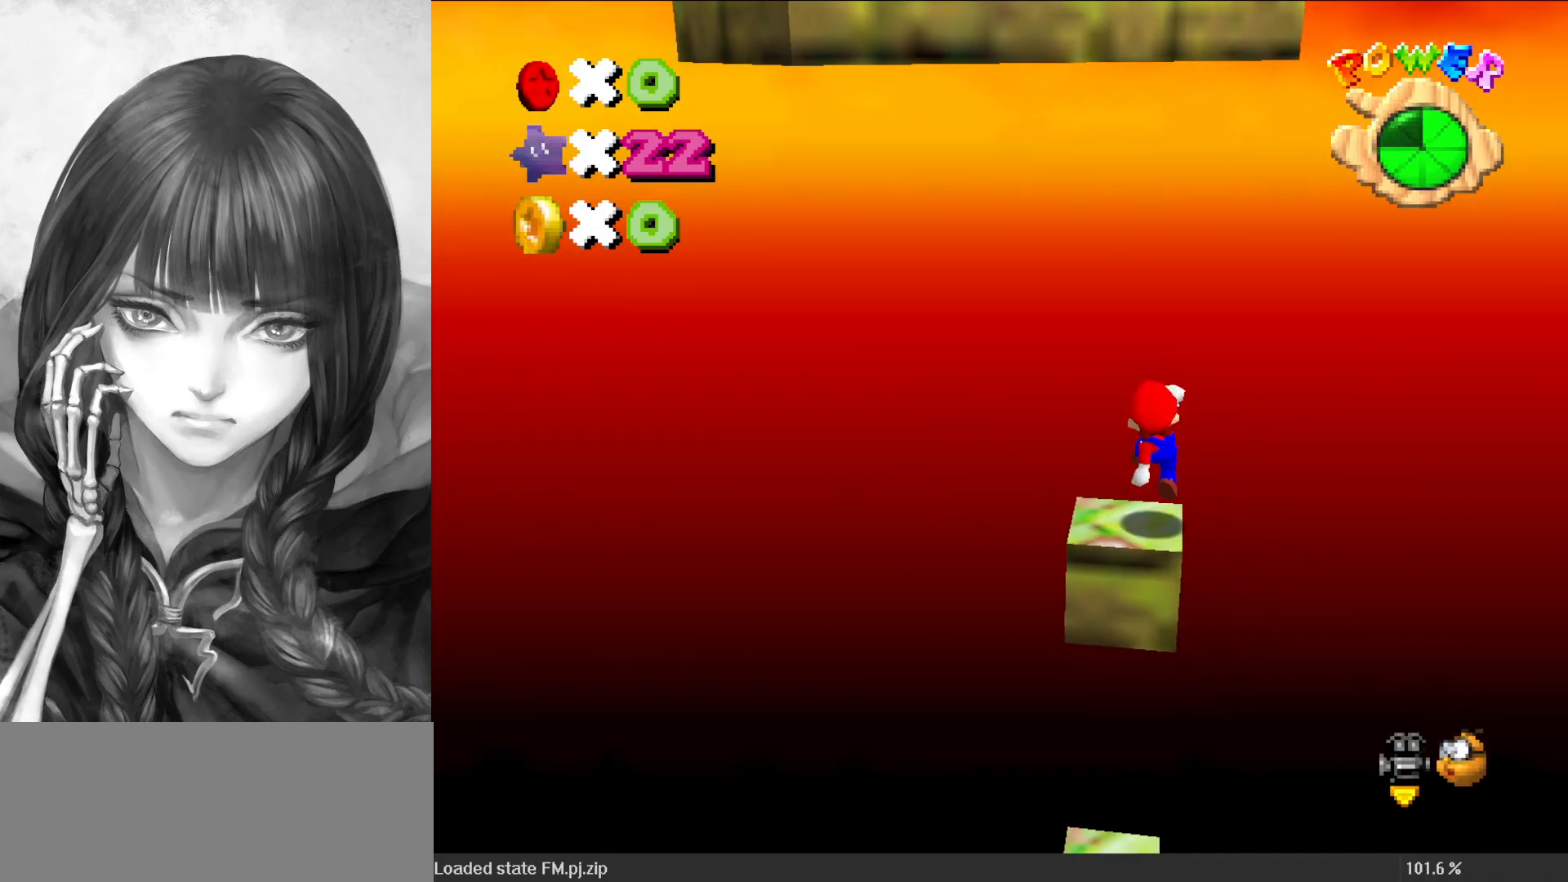
{"buttons": ["DPAD_RIGHT"], "left_stick": "center", "events": [[17, "left_stick", "center"], [33, "DPAD_DOWN", "down"], [183, "DPAD_DOWN", "up"], [417, "DPAD_RIGHT", "down"]]}
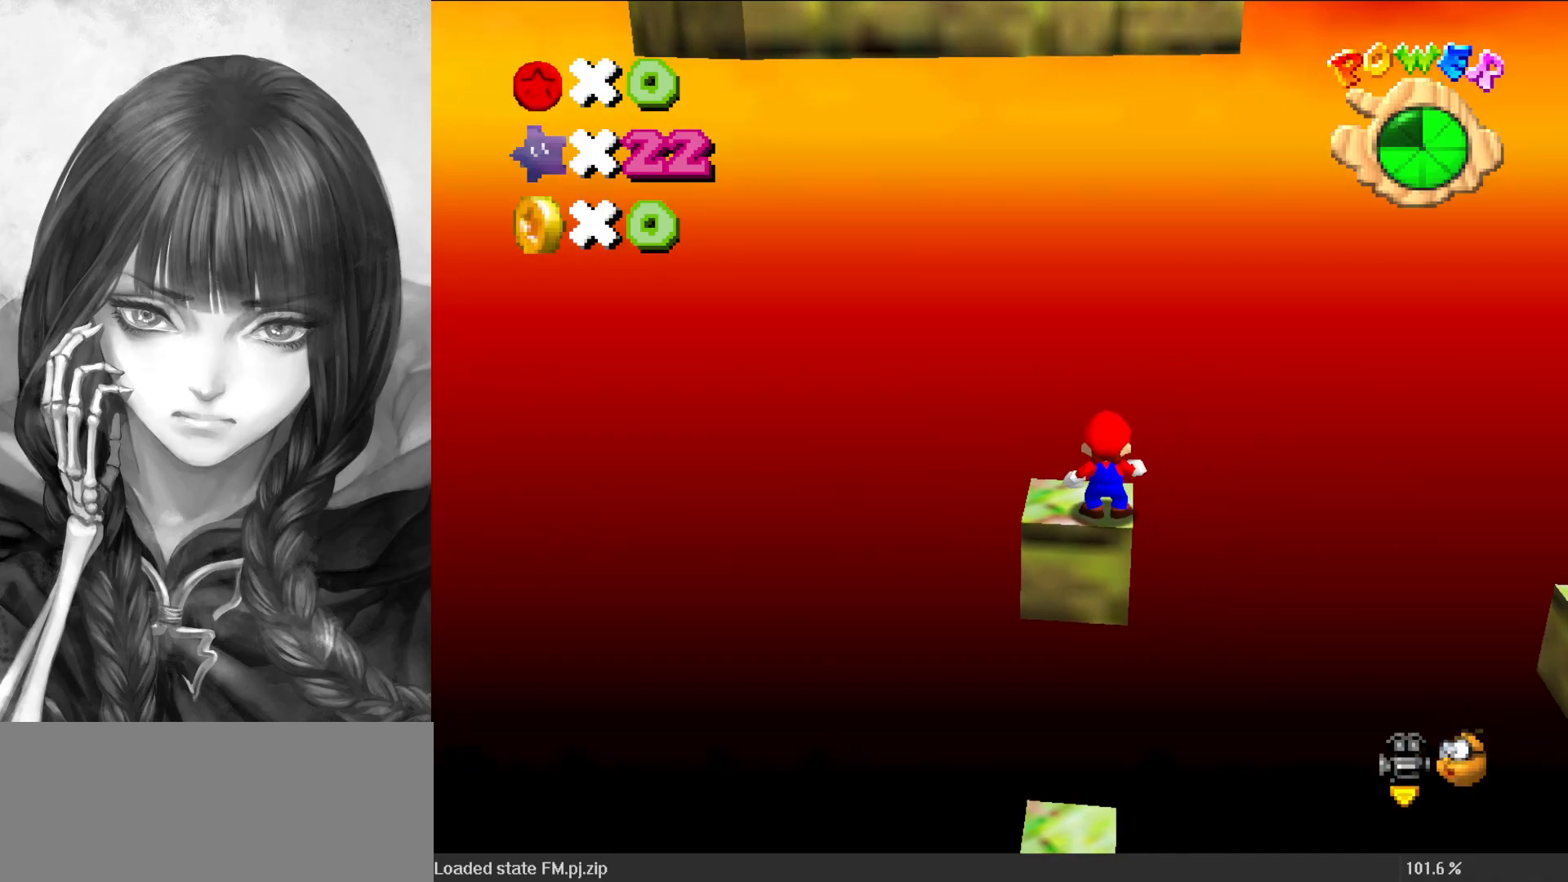
{"buttons": ["DPAD_RIGHT"], "left_stick": "center", "events": []}
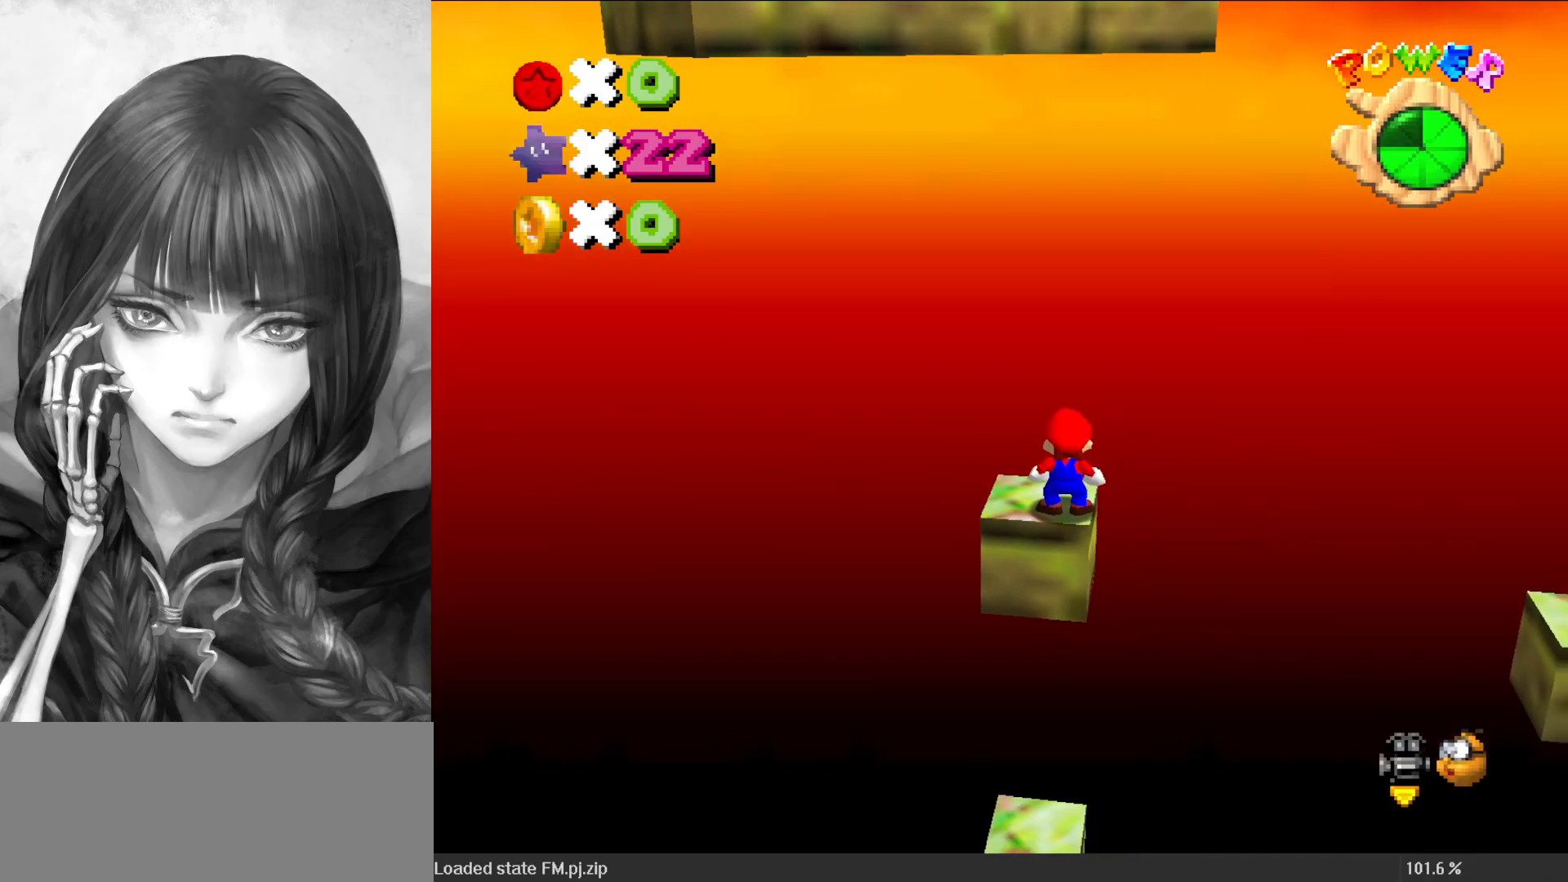
{"buttons": [], "left_stick": "center", "events": [[117, "DPAD_RIGHT", "up"]]}
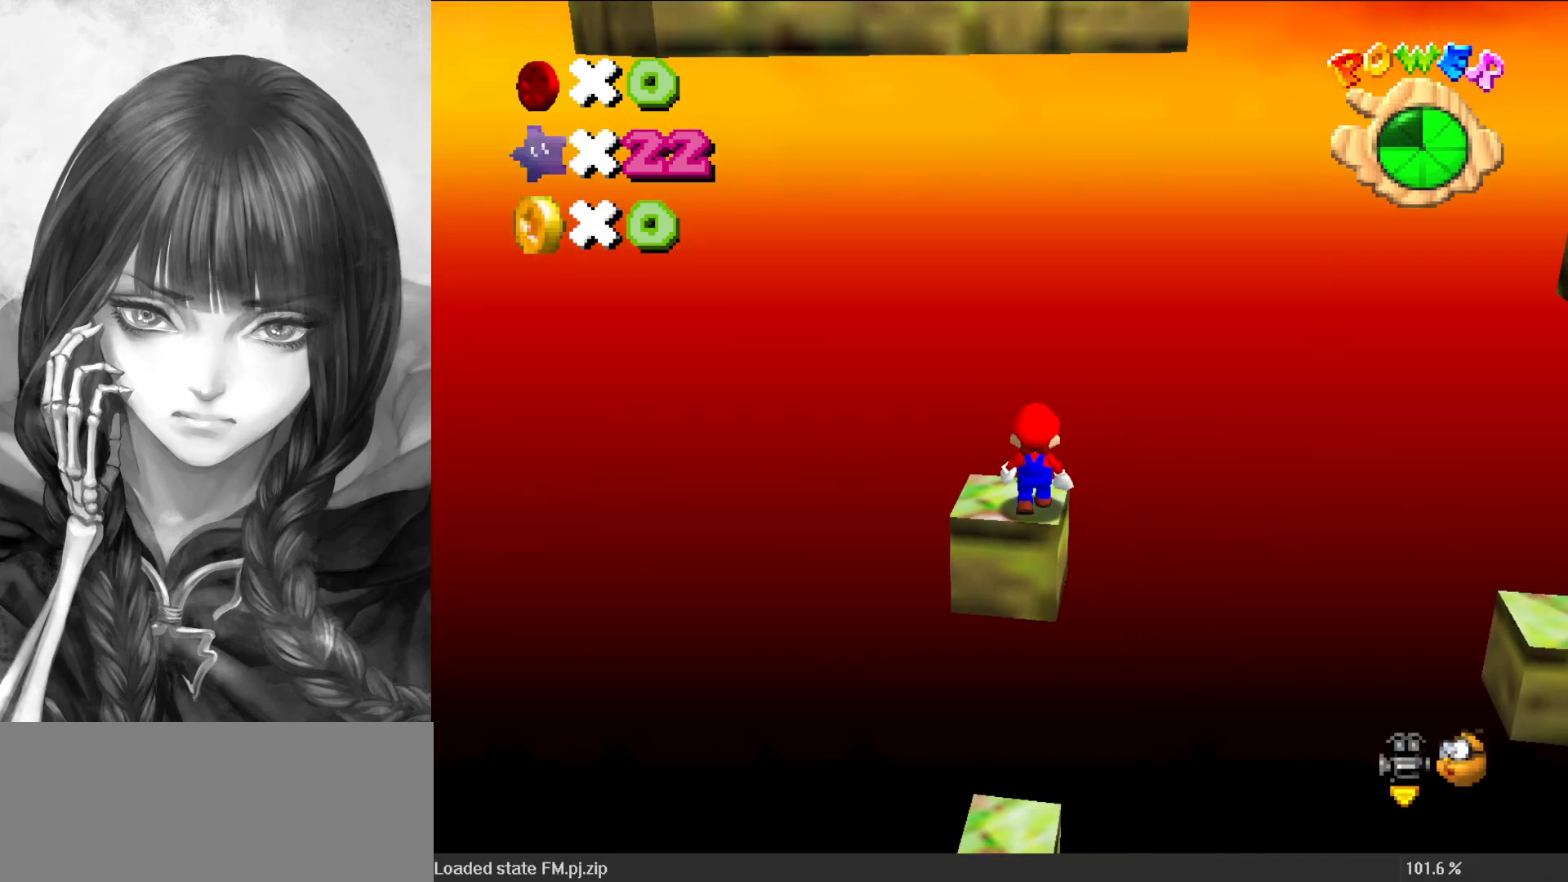
{"buttons": ["C_DOWN", "C_LEFT"], "left_stick": "center", "events": [[217, "A", "down"], [250, "A", "up"], [317, "C_DOWN", "down"], [317, "C_LEFT", "down"], [350, "C_DOWN", "up"], [383, "C_LEFT", "up"], [500, "C_DOWN", "down"], [500, "C_LEFT", "down"]]}
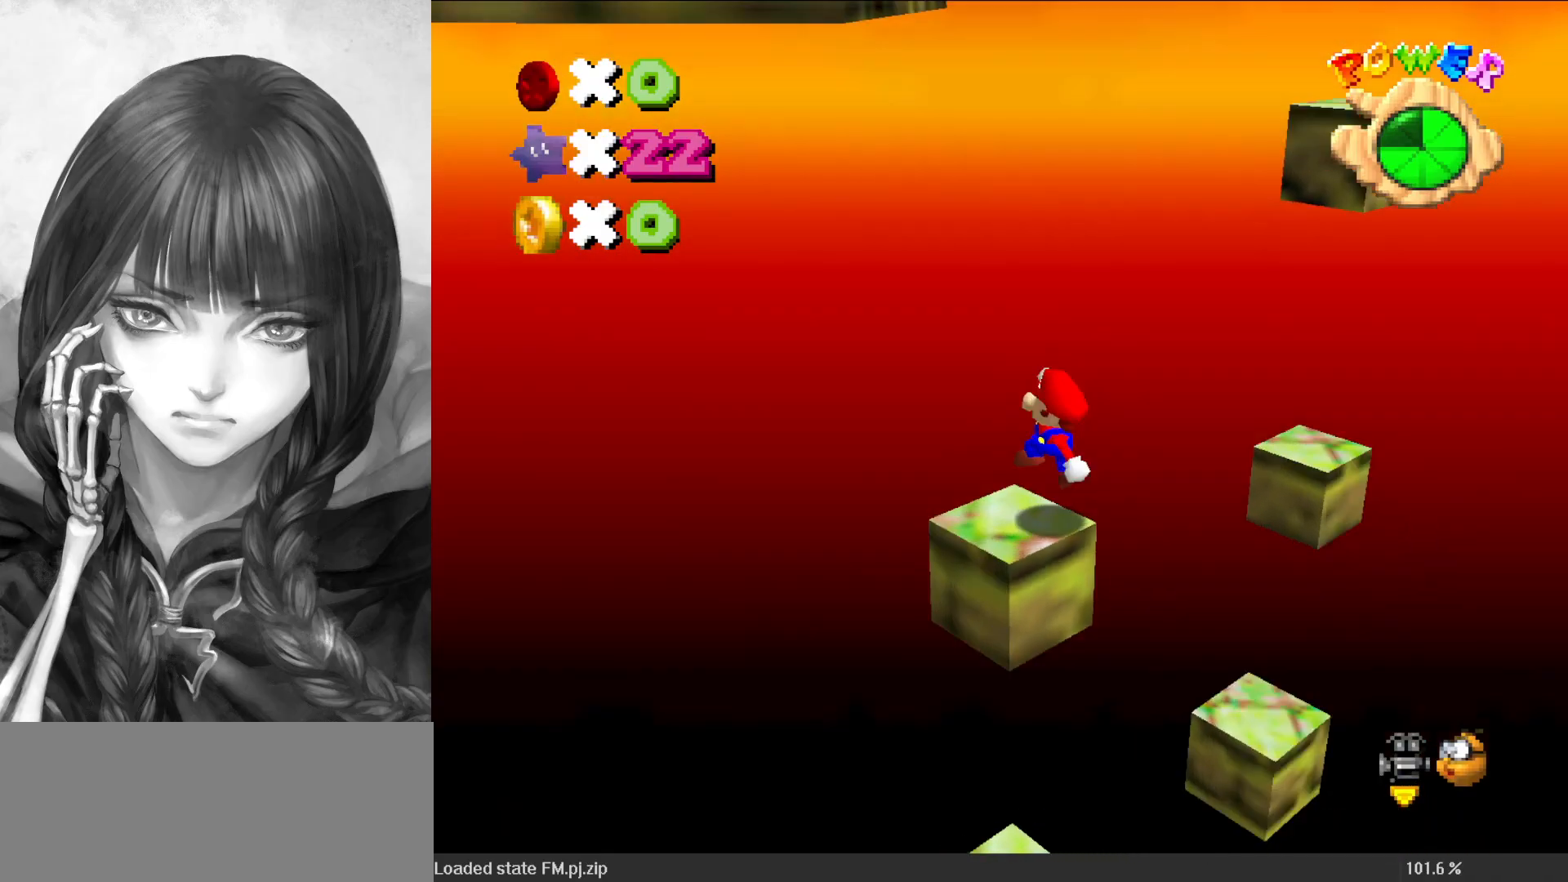
{"buttons": [], "left_stick": "center", "events": [[50, "C_DOWN", "up"], [50, "C_LEFT", "up"]]}
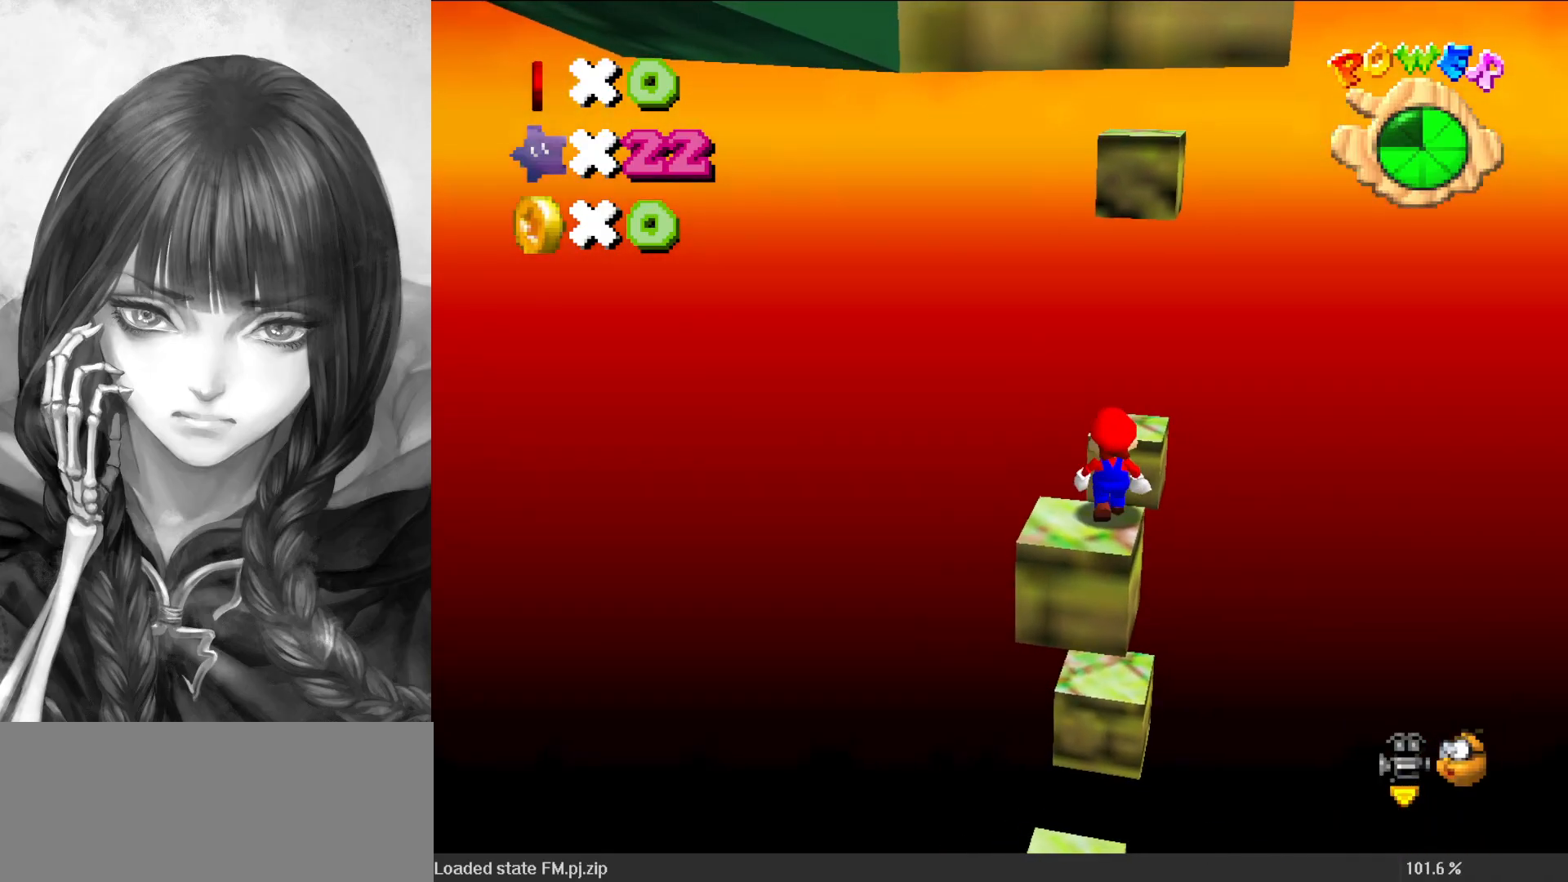
{"buttons": [], "left_stick": "center", "events": [[117, "A", "down"], [183, "A", "up"], [183, "left_stick", "down-right"], [350, "left_stick", "center"]]}